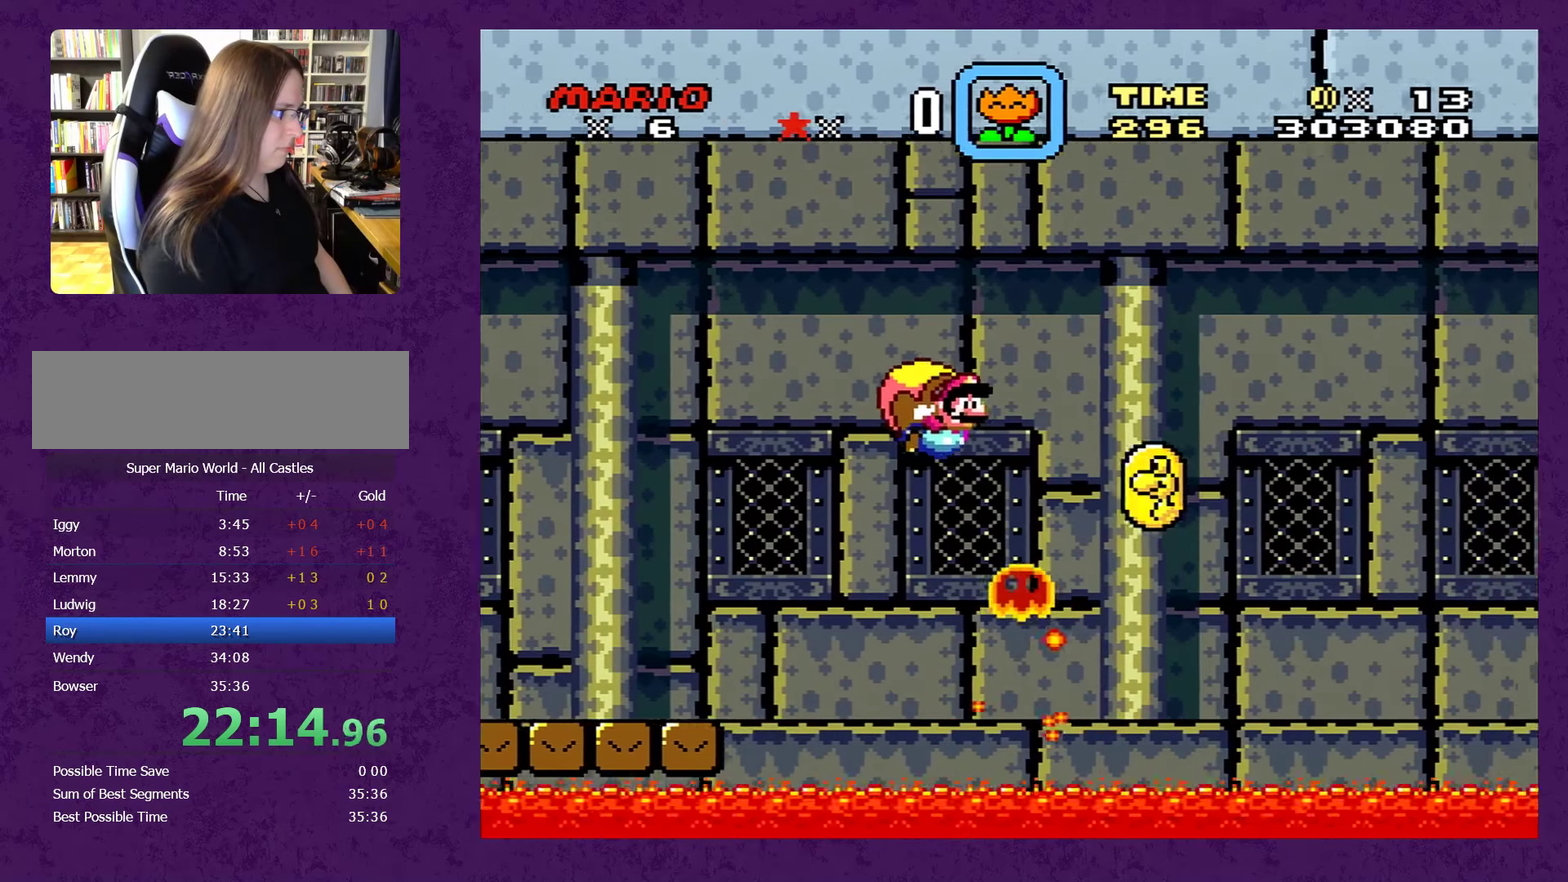
Gameplay with a controller (Nintendo layout); each line is a JSON object with the inputs held at the frame after it. "events" lists button and stick changes between this image and that frame as [ms after this image, input, new state], when the widget could be followed in between. Not read: L3 R3.
{"buttons": ["Y"], "events": [[366, "DPAD_LEFT", "up"]]}
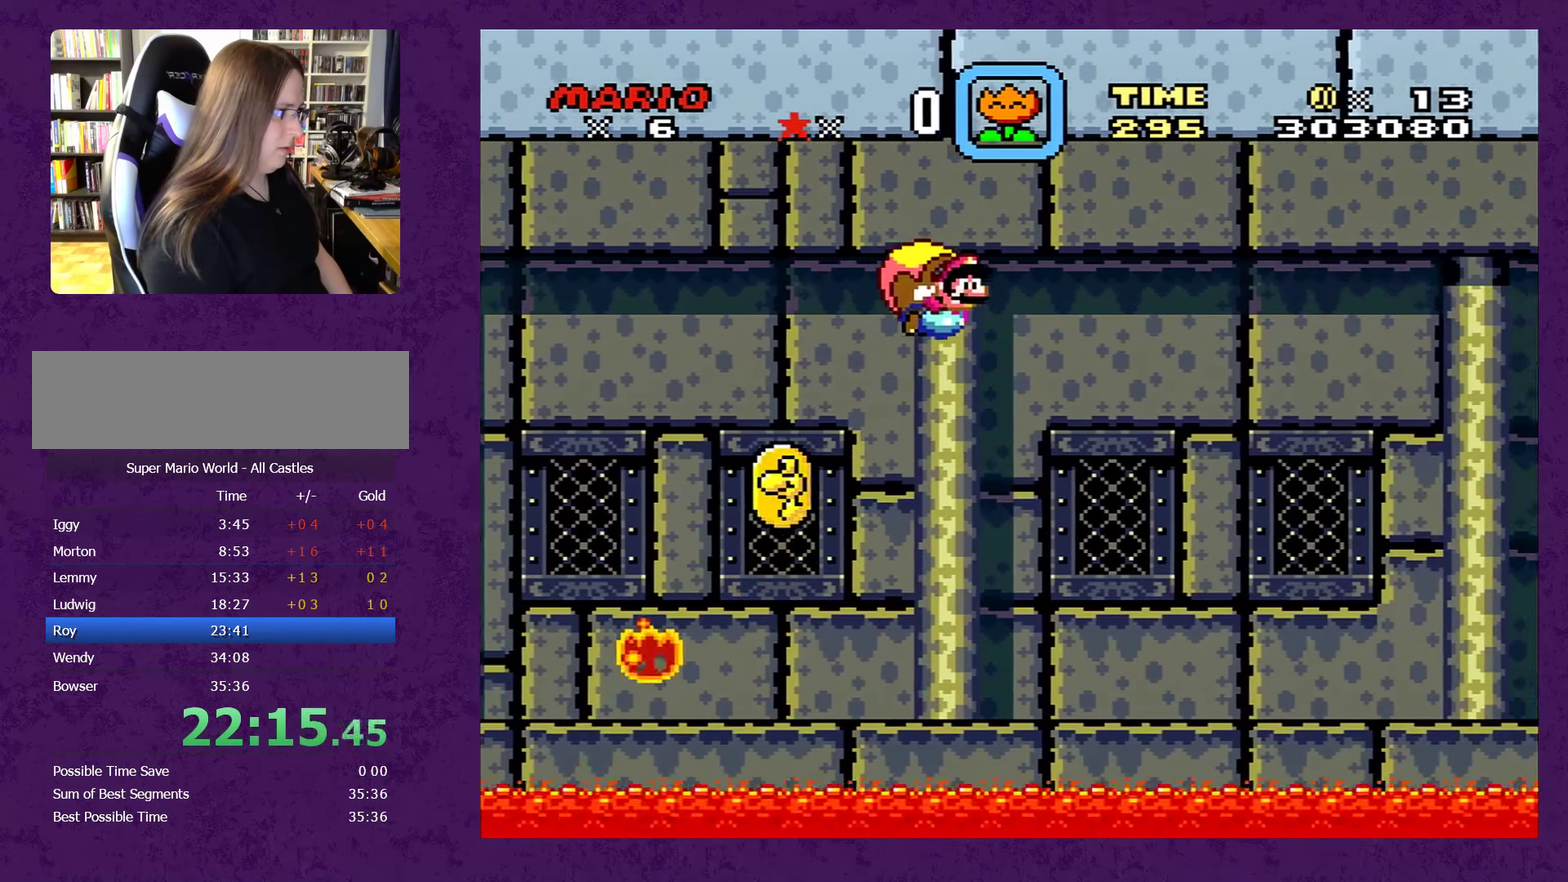
{"buttons": ["Y", "DPAD_LEFT"], "events": [[316, "DPAD_LEFT", "down"]]}
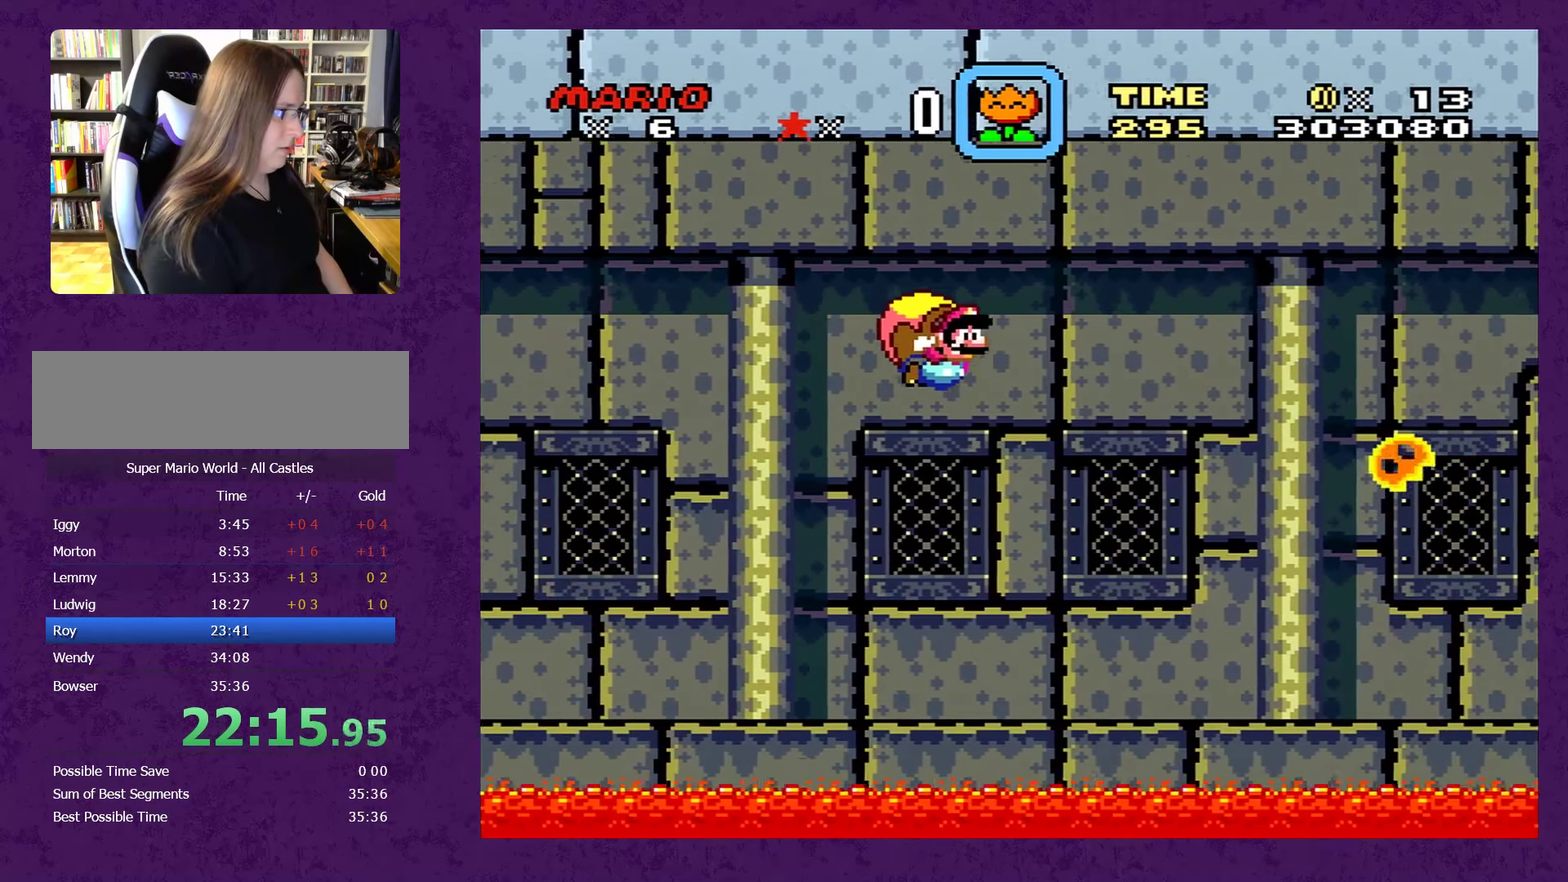
{"buttons": ["Y", "DPAD_LEFT"], "events": []}
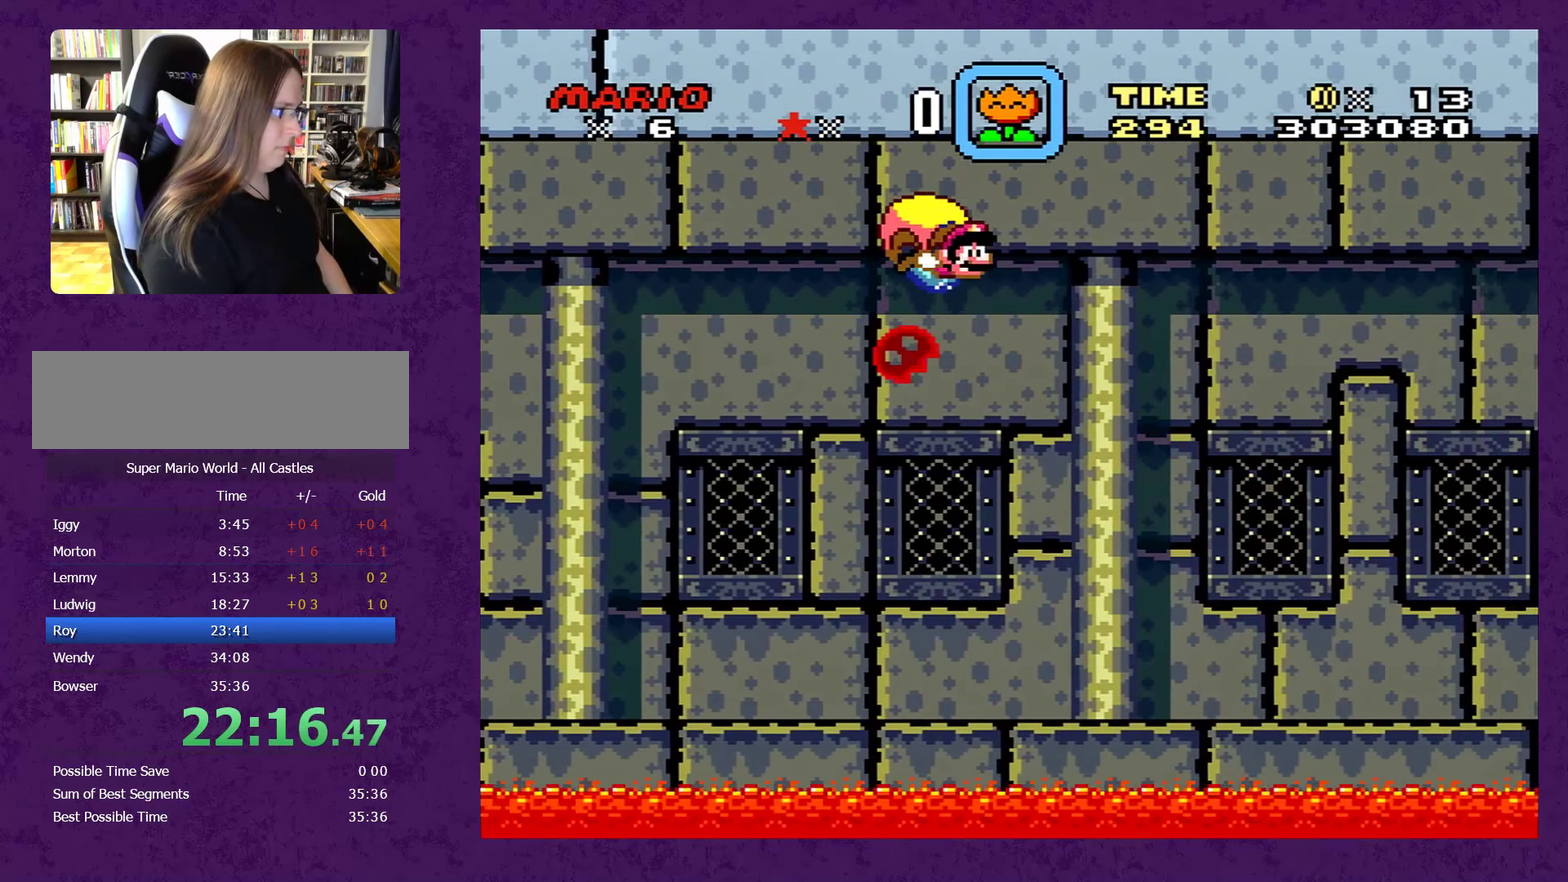
{"buttons": ["Y", "DPAD_RIGHT"], "events": [[16, "DPAD_LEFT", "up"], [83, "DPAD_RIGHT", "down"]]}
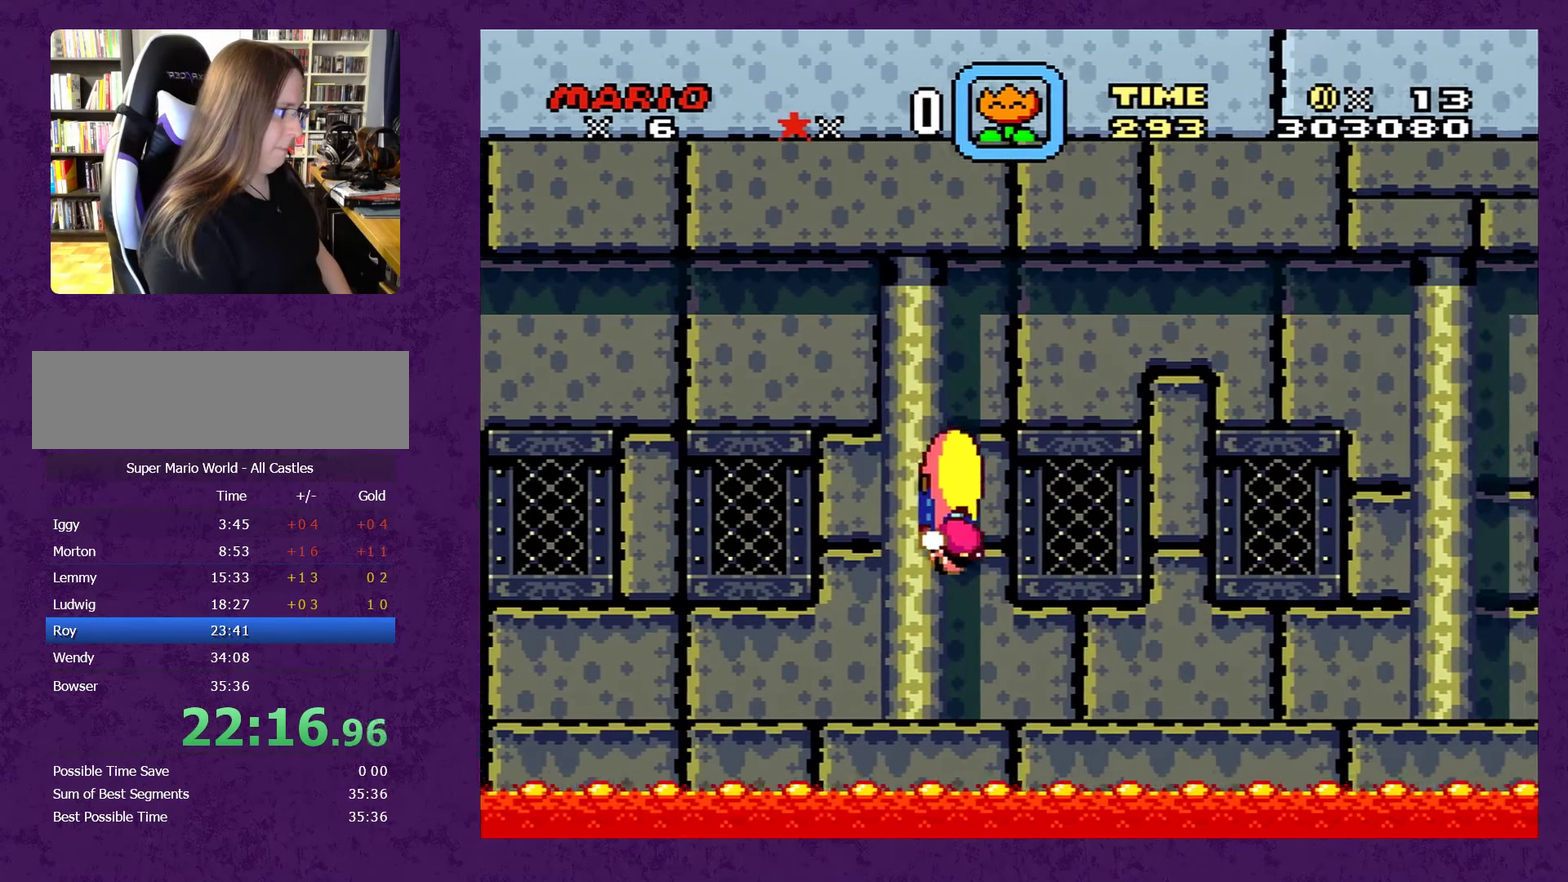
{"buttons": ["Y", "DPAD_LEFT"], "events": [[100, "DPAD_DOWN", "down"], [133, "DPAD_LEFT", "down"], [133, "DPAD_RIGHT", "up"], [150, "DPAD_DOWN", "up"]]}
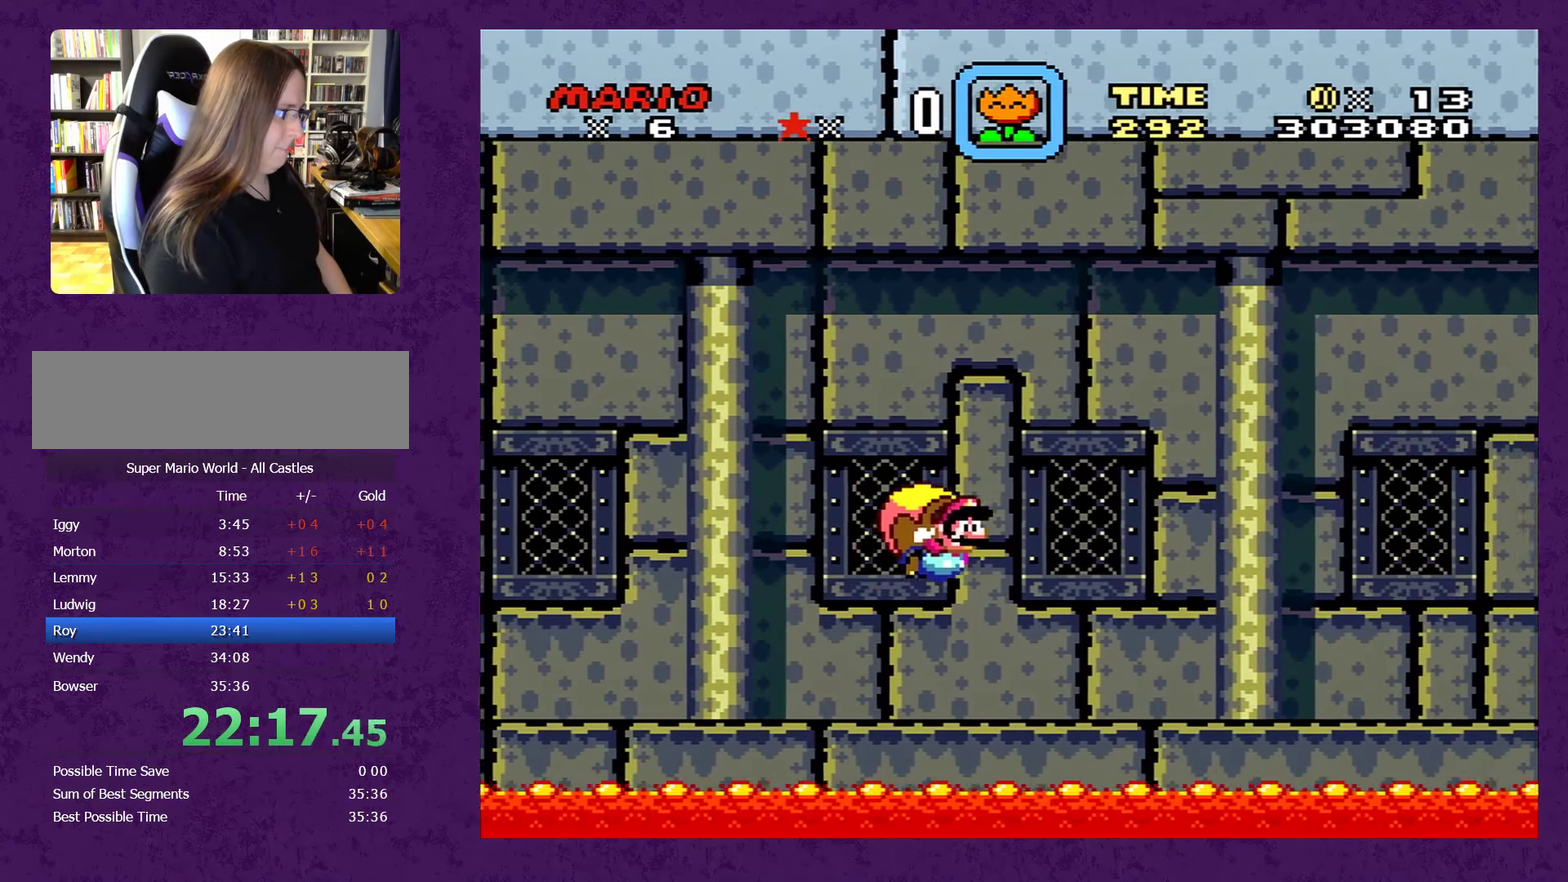
{"buttons": ["Y"], "events": [[166, "DPAD_LEFT", "up"]]}
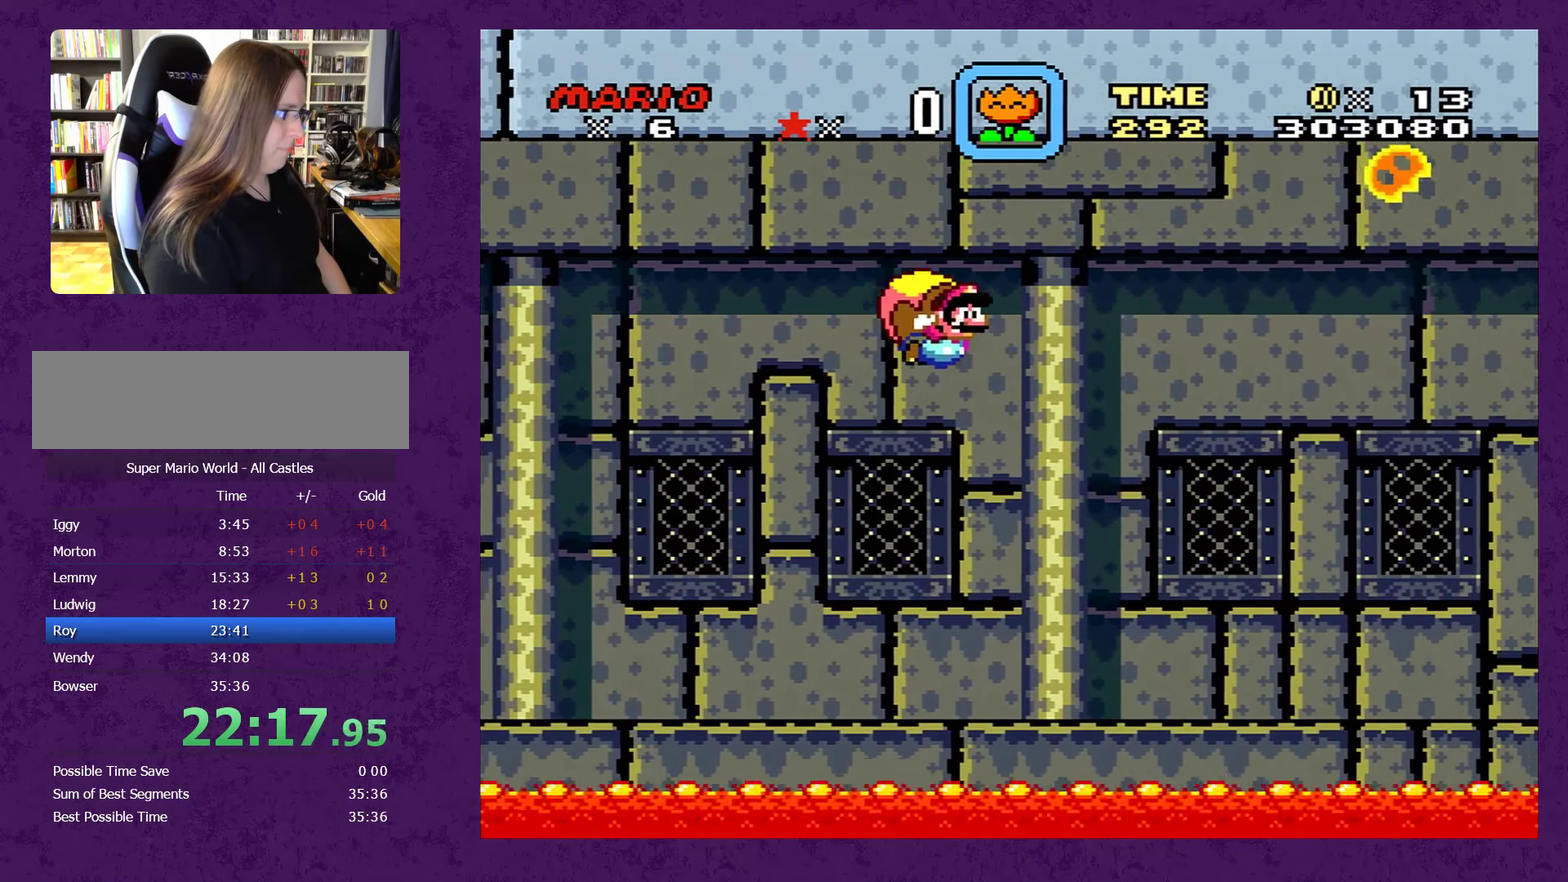
{"buttons": ["Y", "DPAD_RIGHT"], "events": [[183, "DPAD_RIGHT", "down"]]}
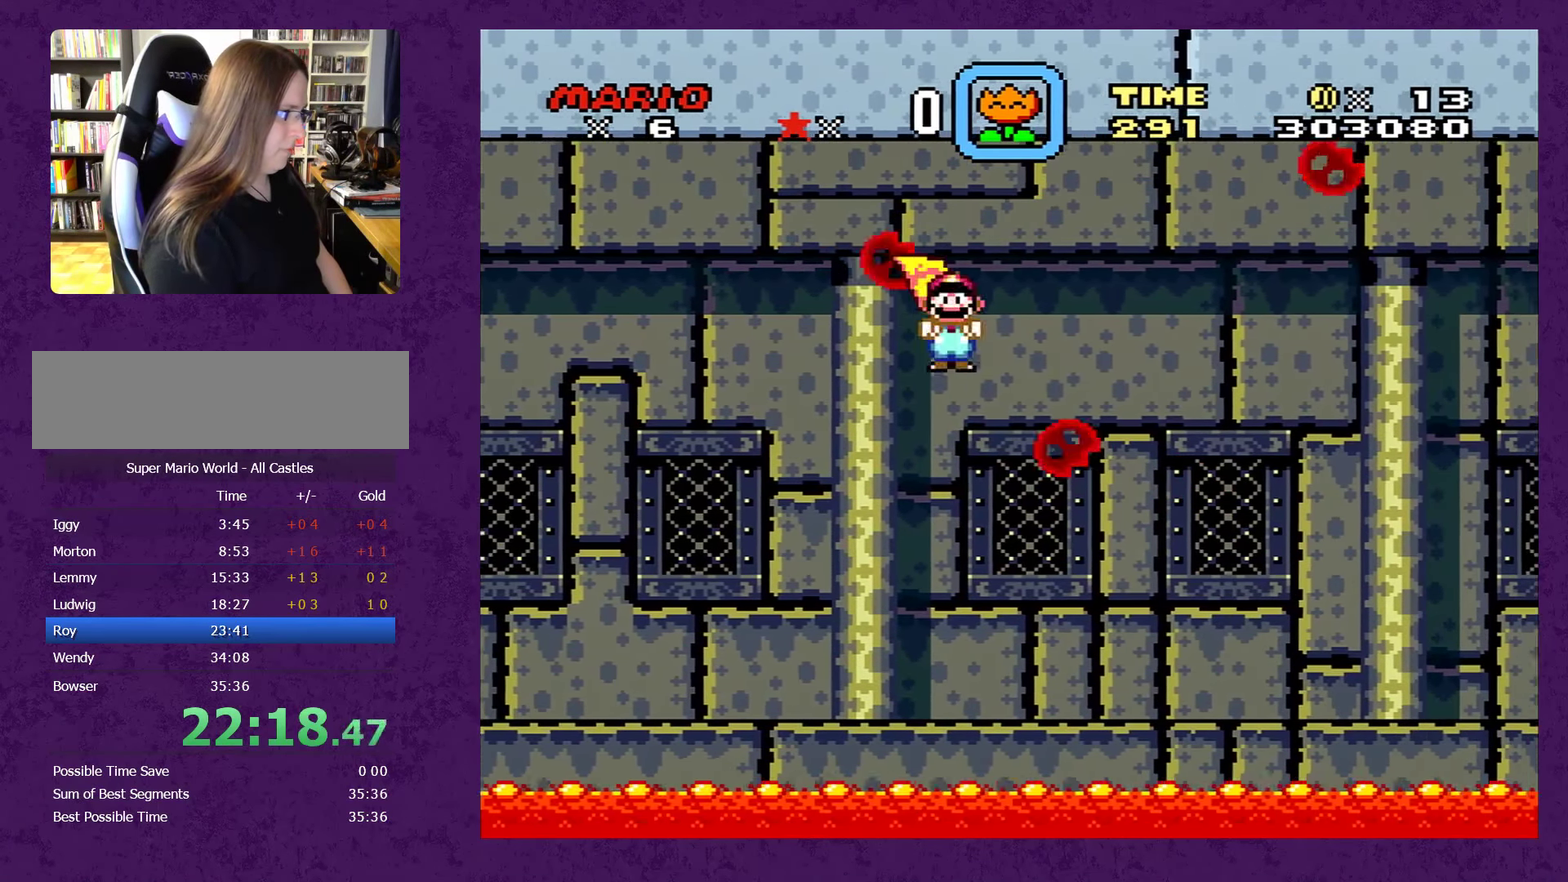
{"buttons": ["B", "Y", "DPAD_LEFT"], "events": [[233, "DPAD_RIGHT", "up"], [266, "B", "down"], [300, "DPAD_LEFT", "down"]]}
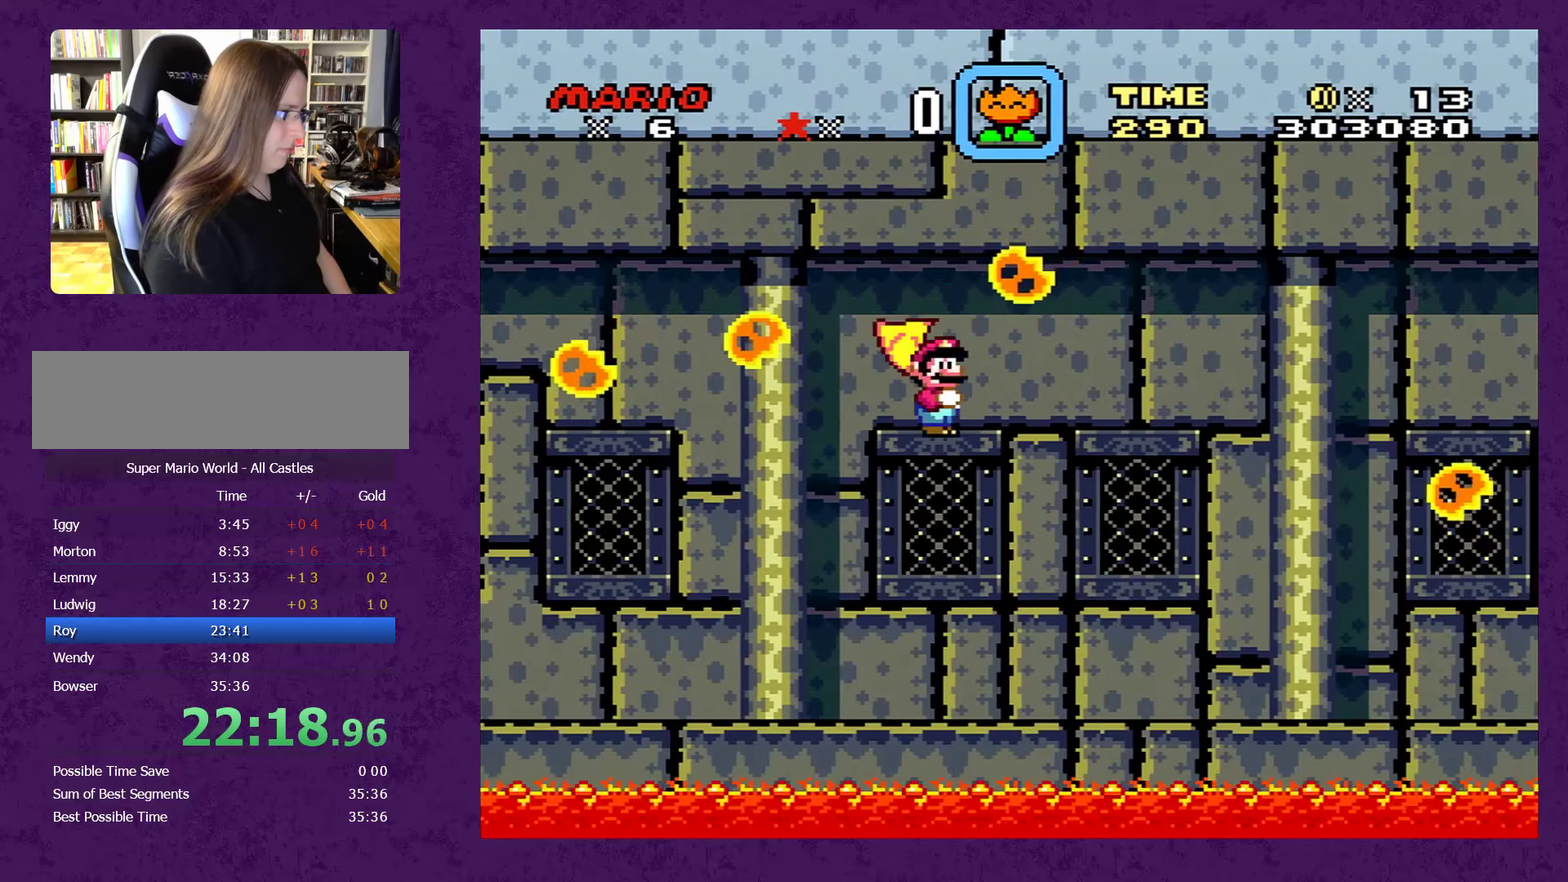
{"buttons": ["B", "Y", "DPAD_LEFT"], "events": []}
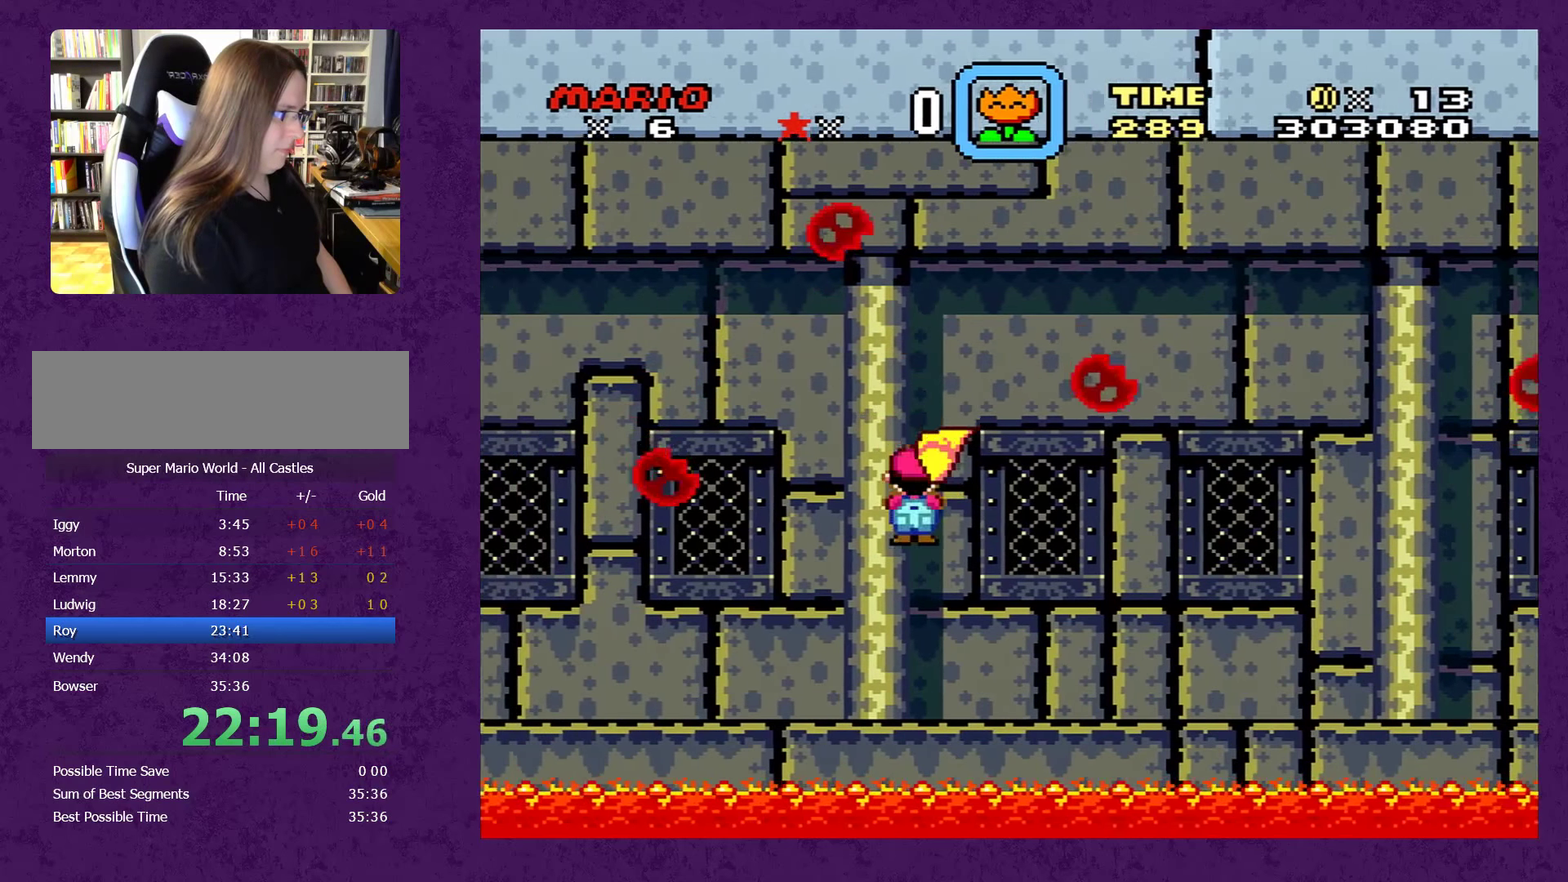
{"buttons": ["B", "Y", "DPAD_RIGHT"], "events": [[267, "DPAD_LEFT", "up"], [483, "DPAD_RIGHT", "down"]]}
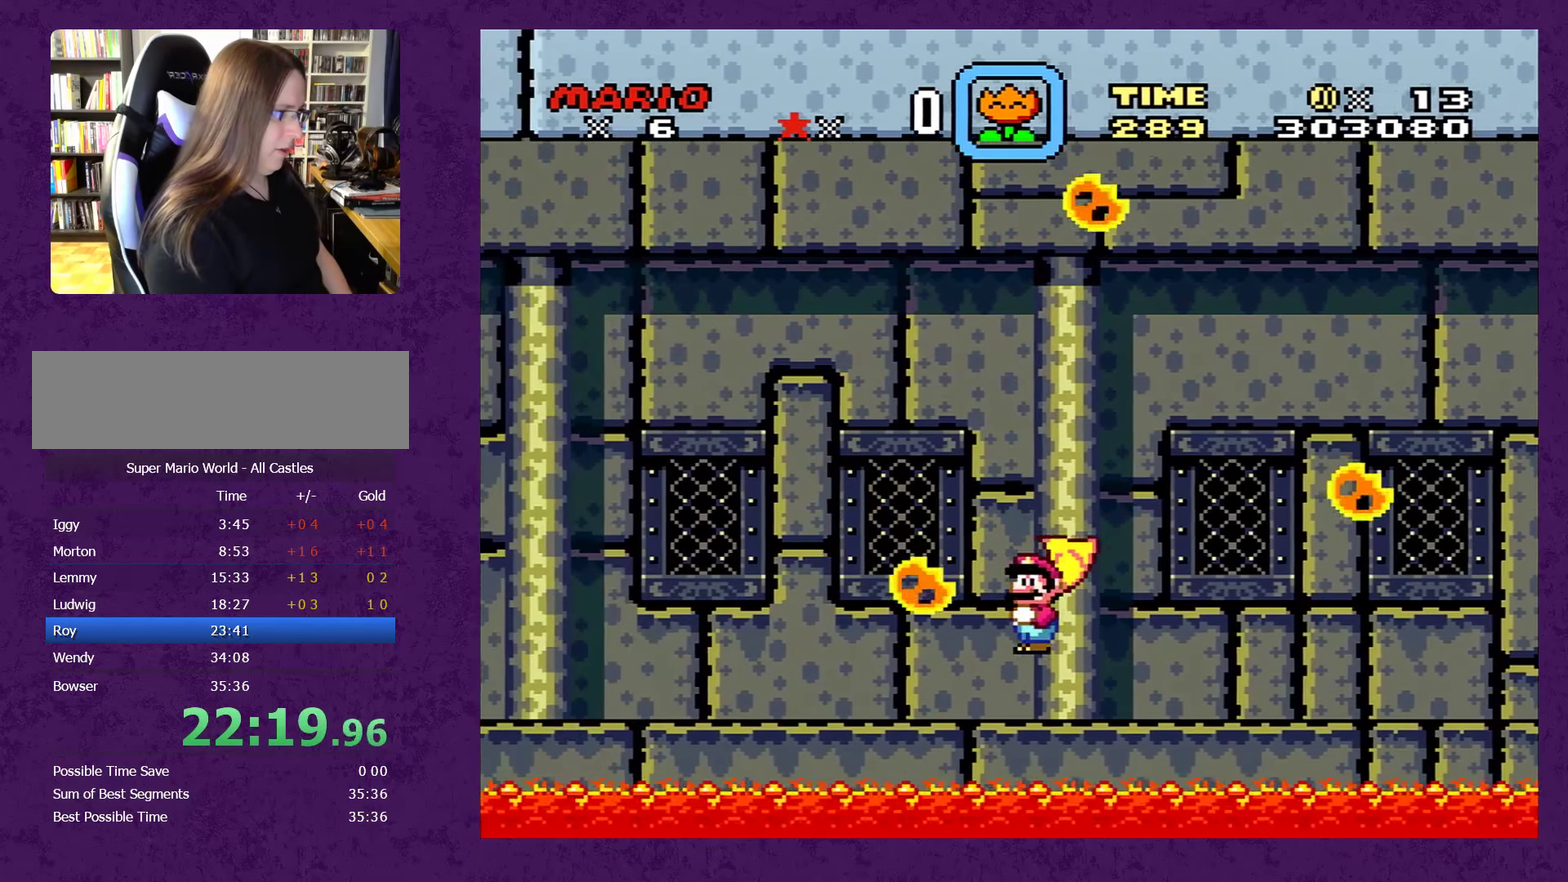
{"buttons": ["B", "Y"], "events": [[100, "DPAD_RIGHT", "up"], [283, "DPAD_LEFT", "down"], [350, "DPAD_LEFT", "up"]]}
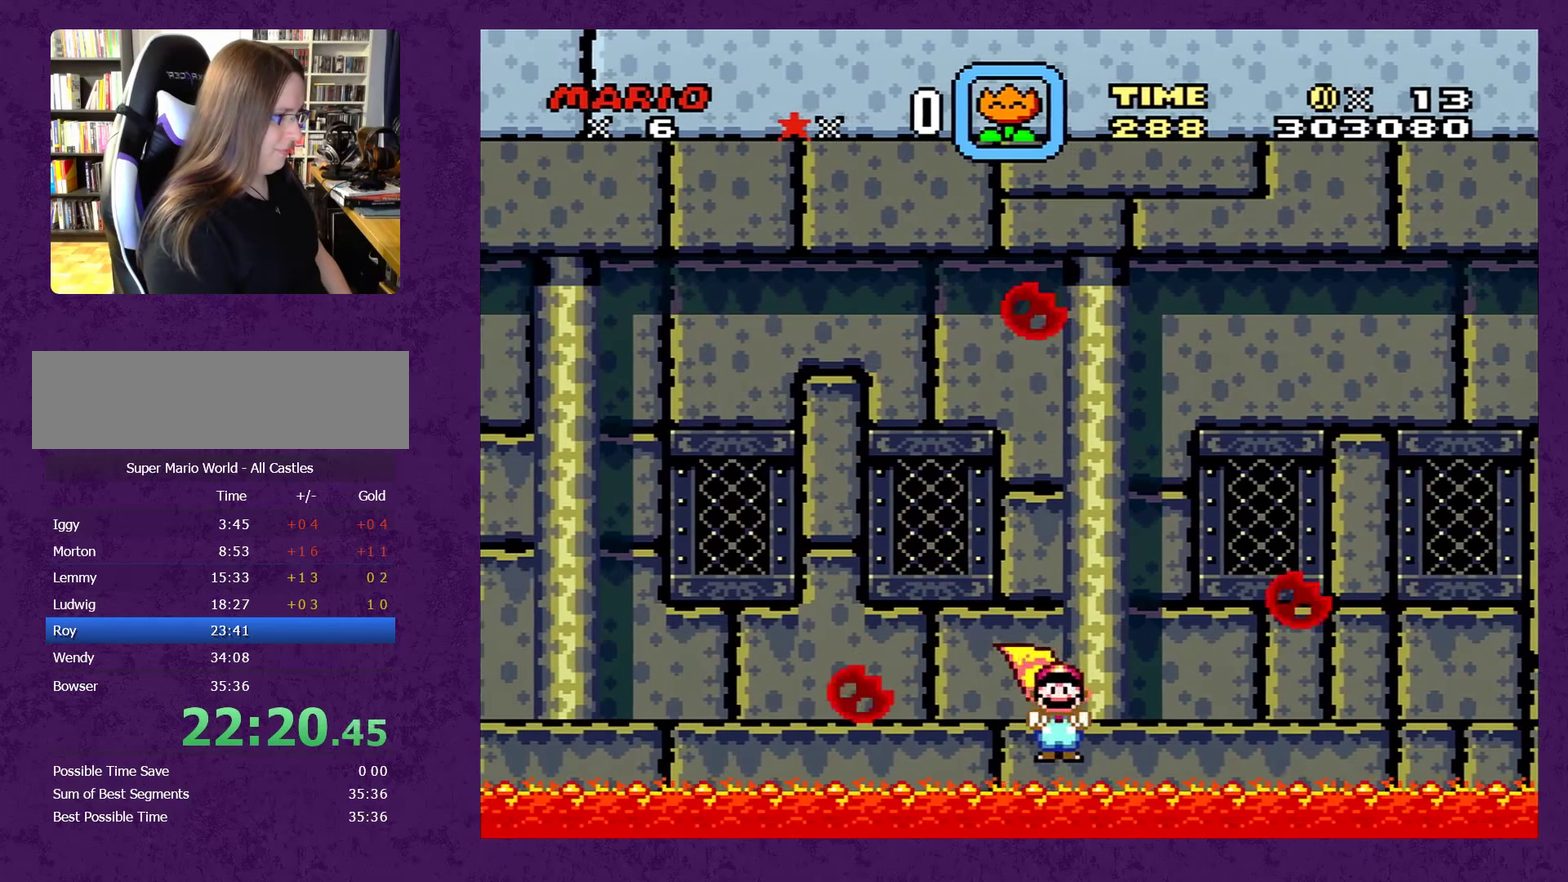
{"buttons": [], "events": [[17, "DPAD_LEFT", "down"], [83, "DPAD_LEFT", "up"], [117, "B", "up"], [150, "Y", "up"], [200, "Y", "down"], [350, "Y", "up"]]}
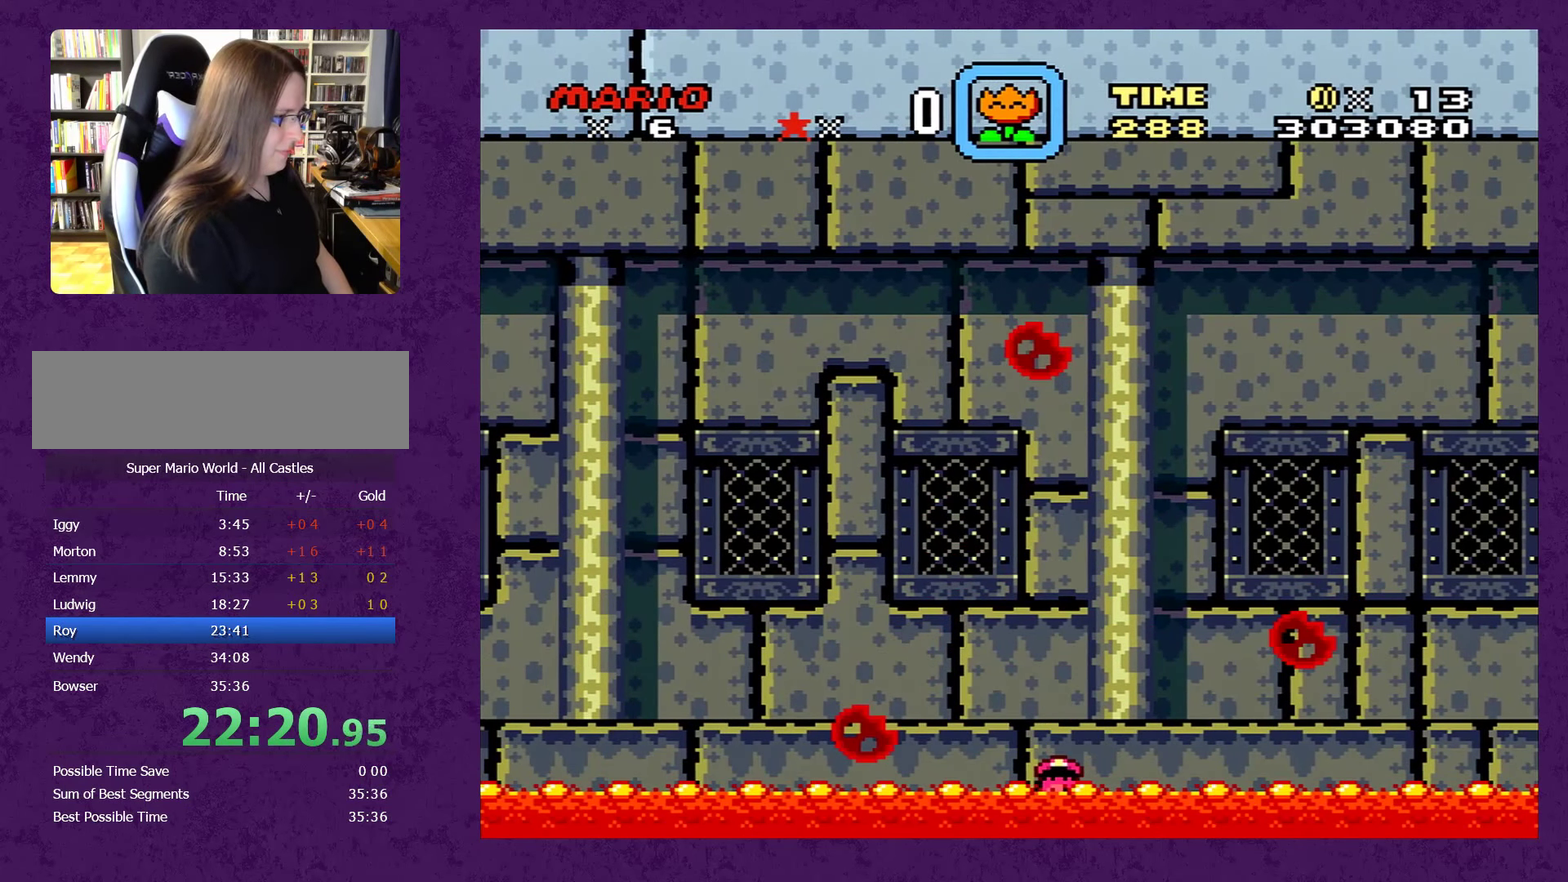
{"buttons": [], "events": []}
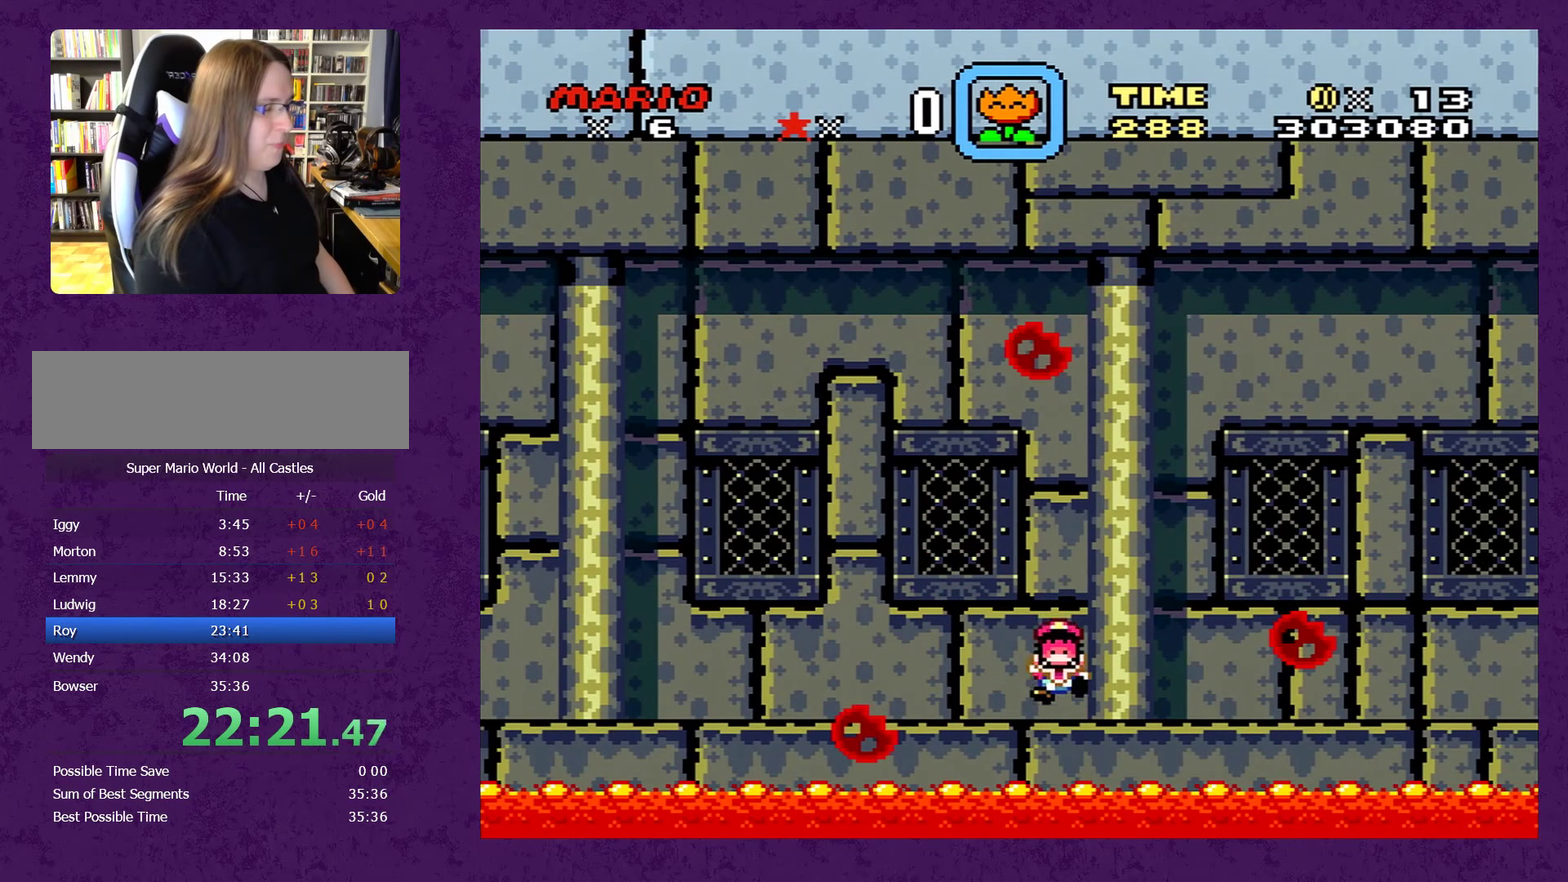
{"buttons": [], "events": []}
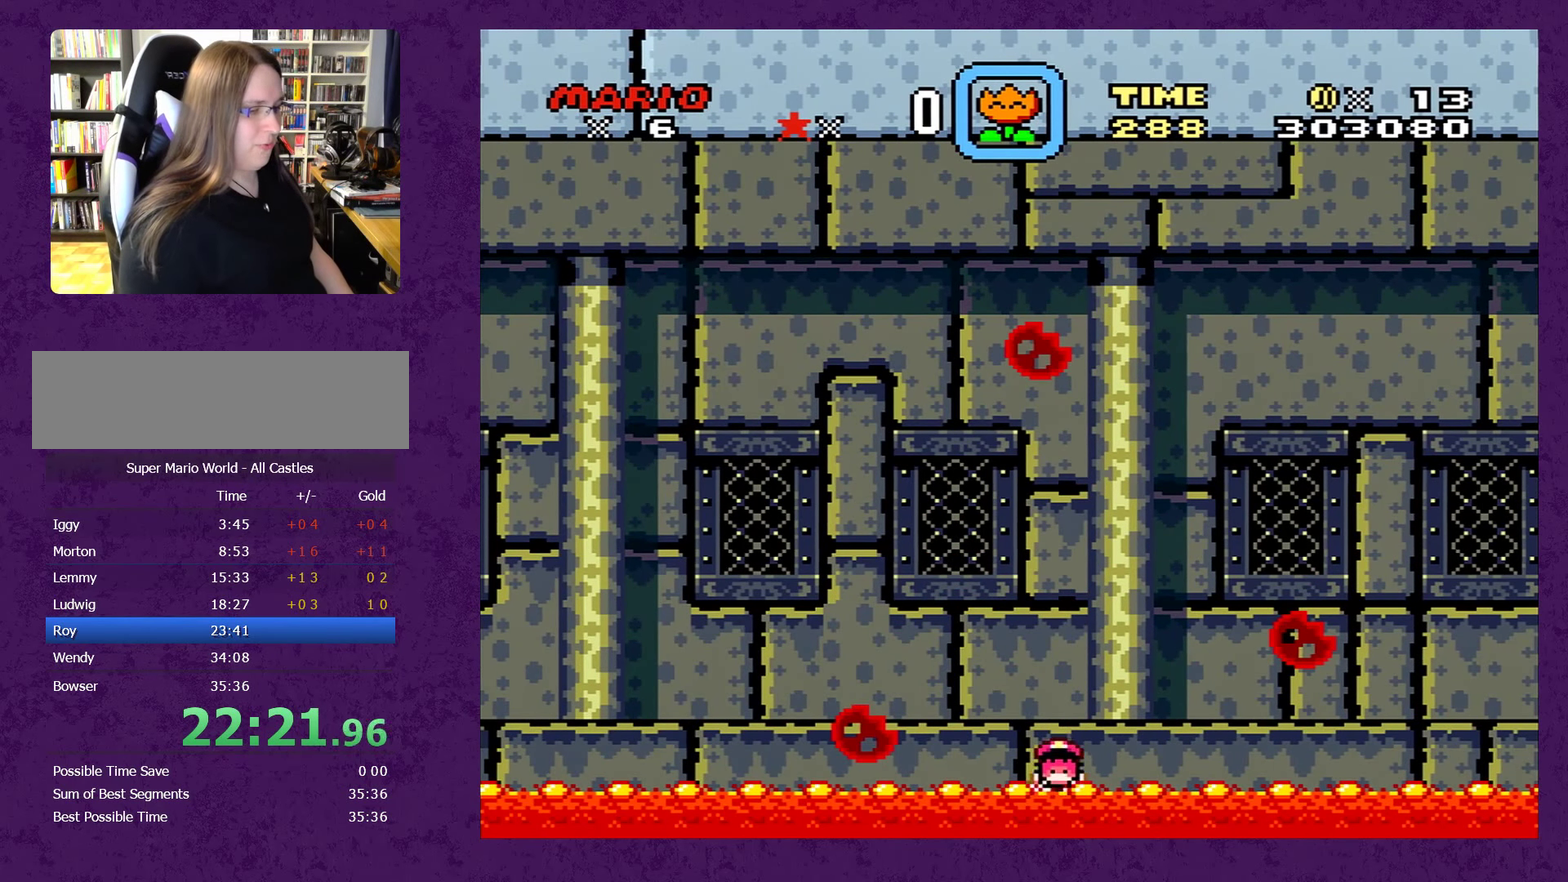
{"buttons": [], "events": []}
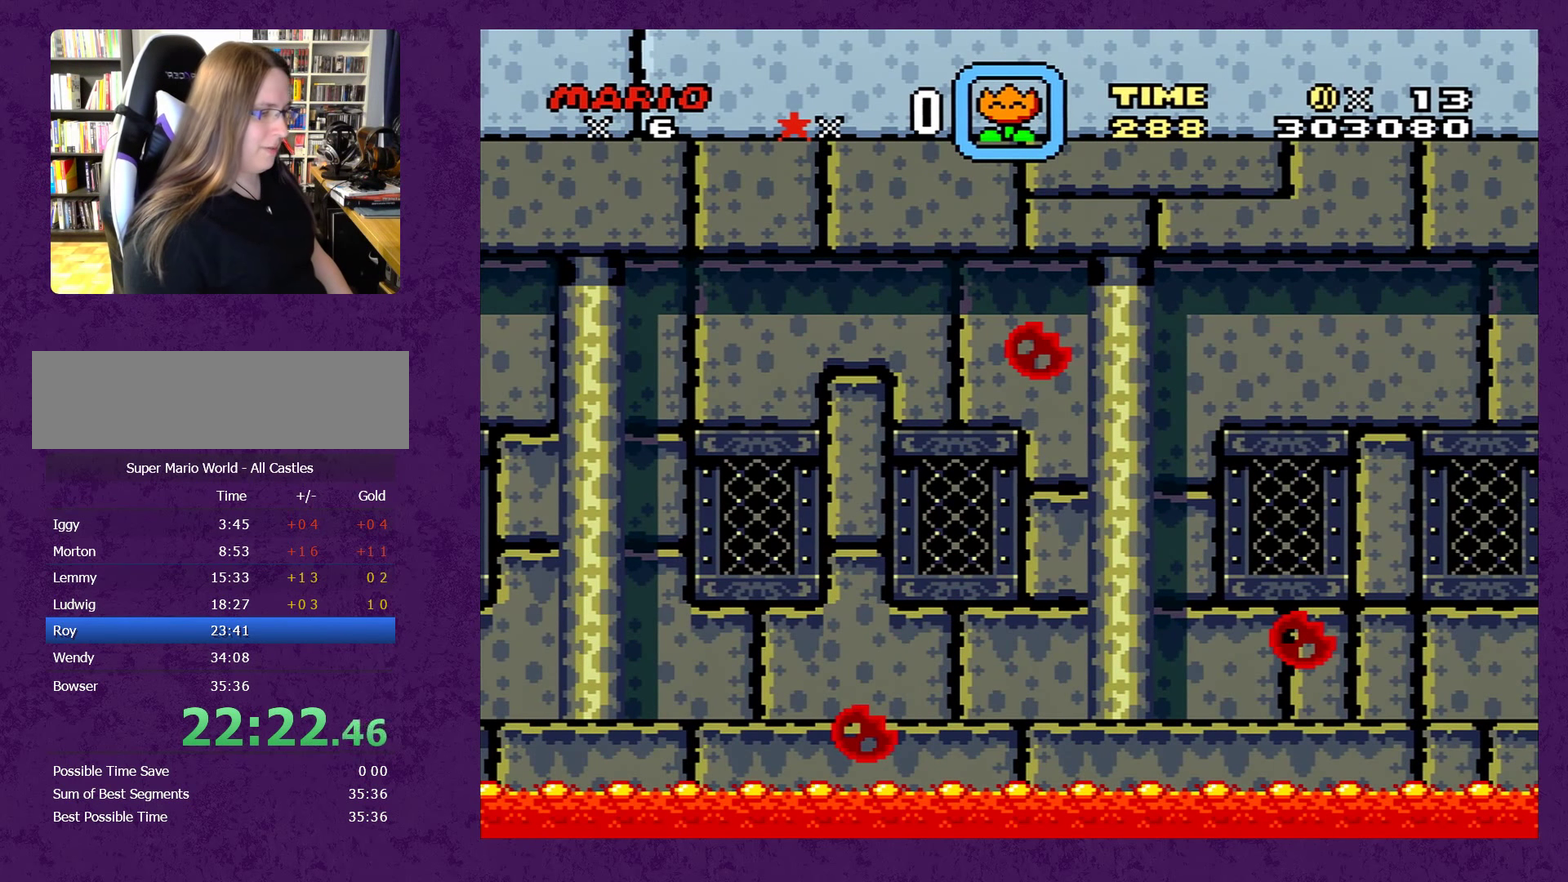
{"buttons": [], "events": []}
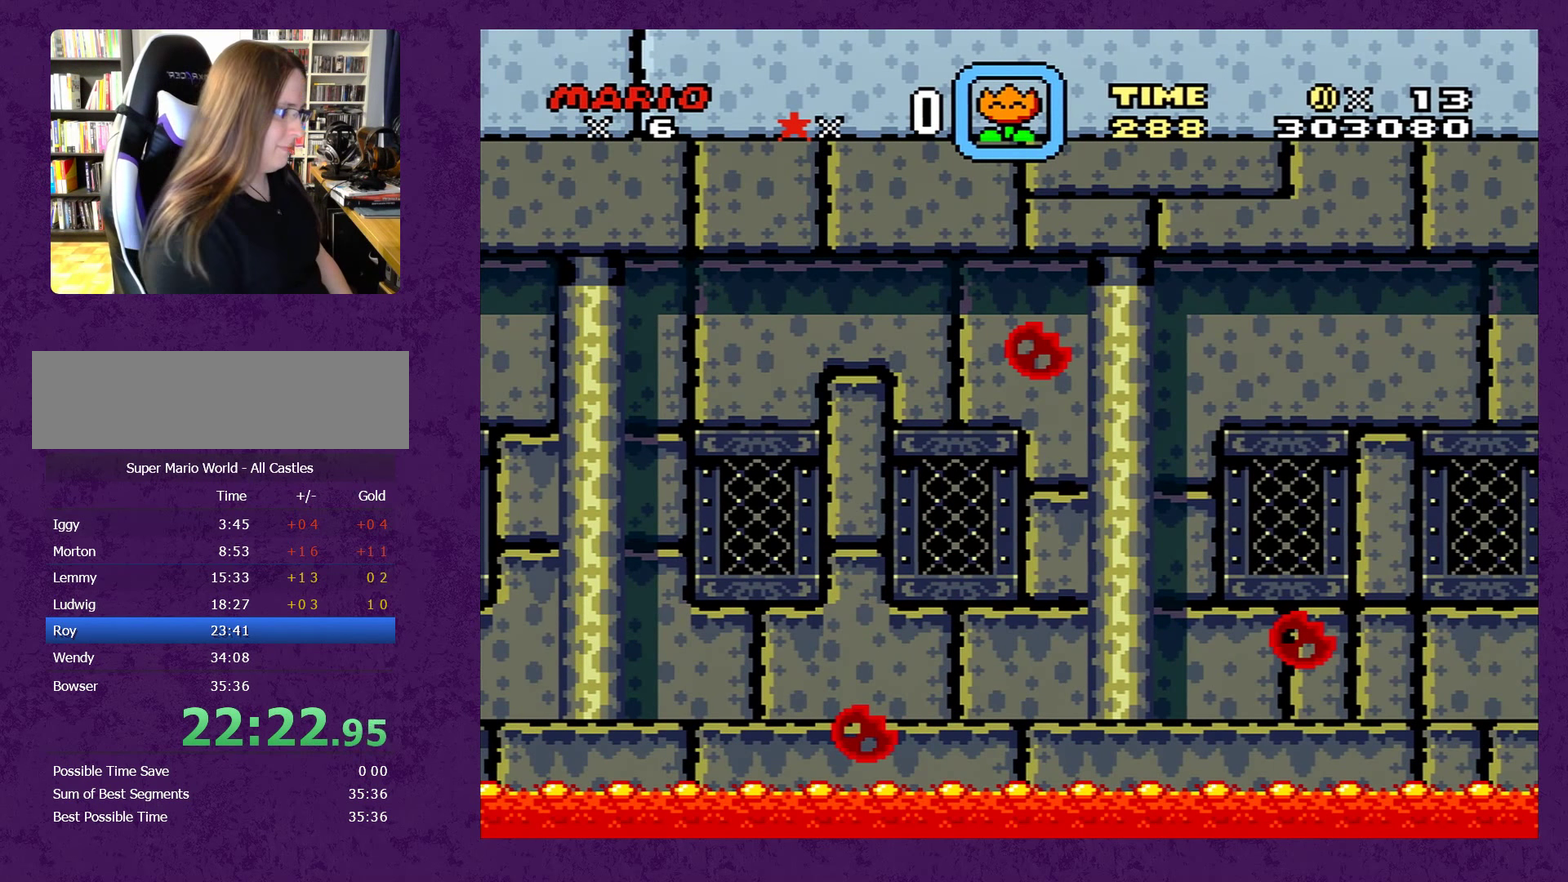
{"buttons": [], "events": []}
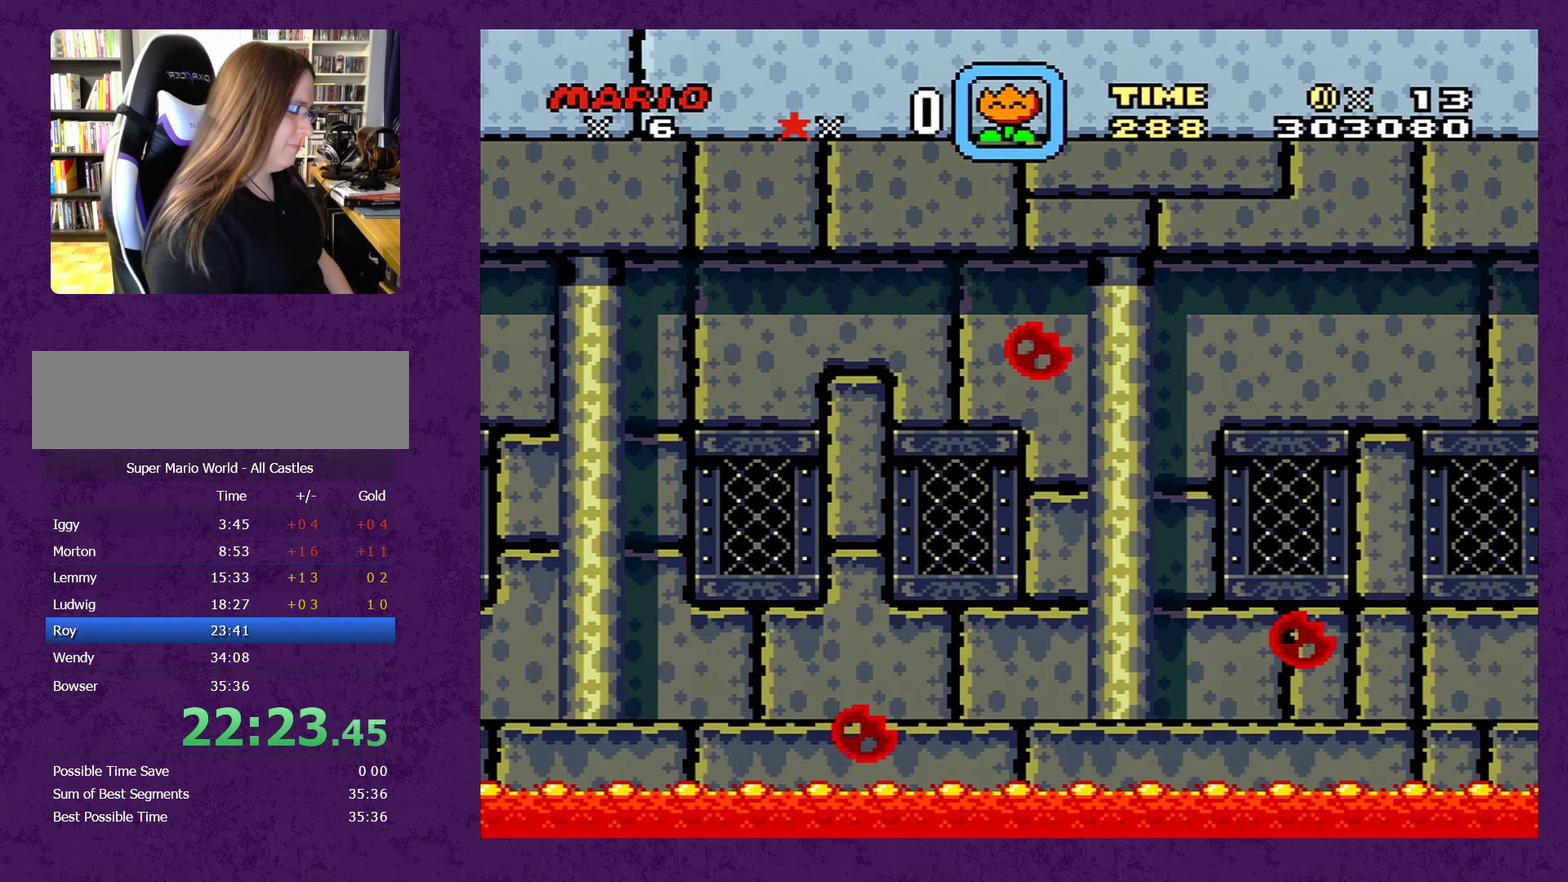
{"buttons": [], "events": []}
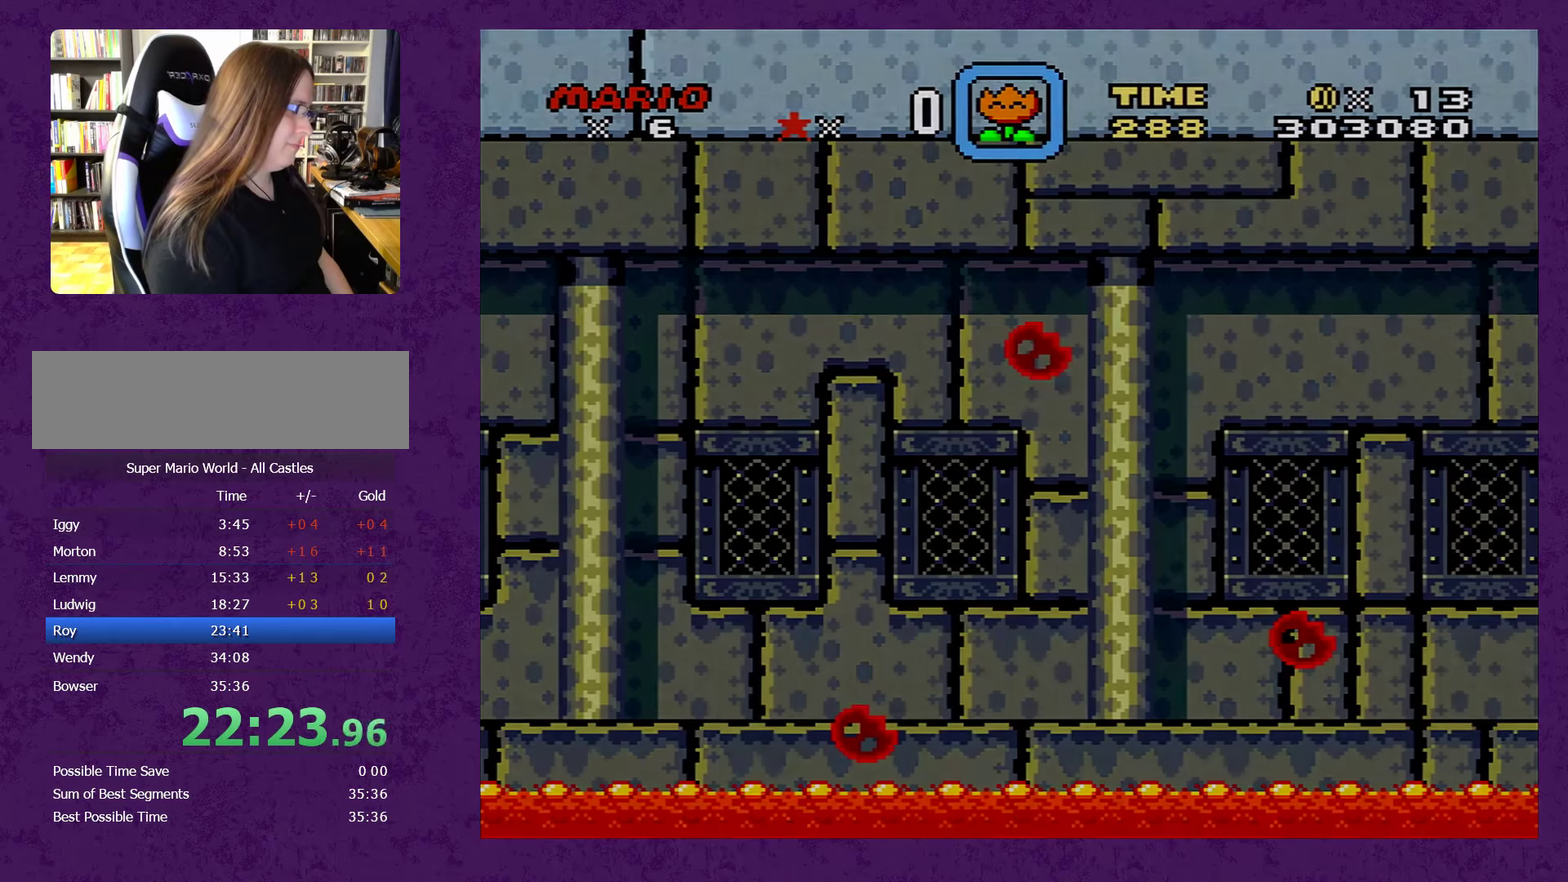
{"buttons": [], "events": []}
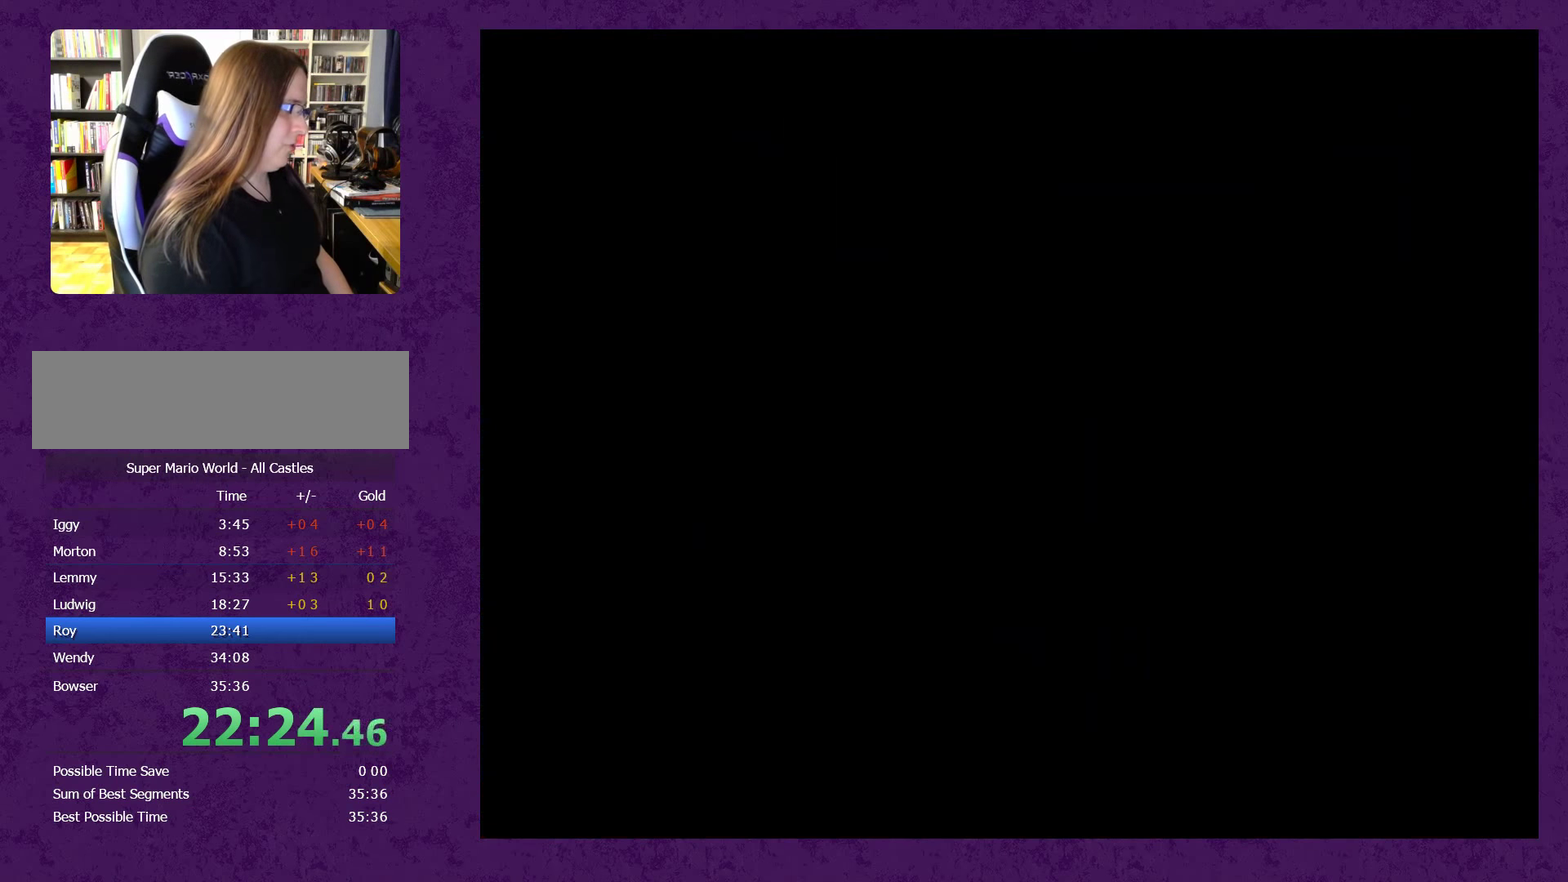
{"buttons": [], "events": []}
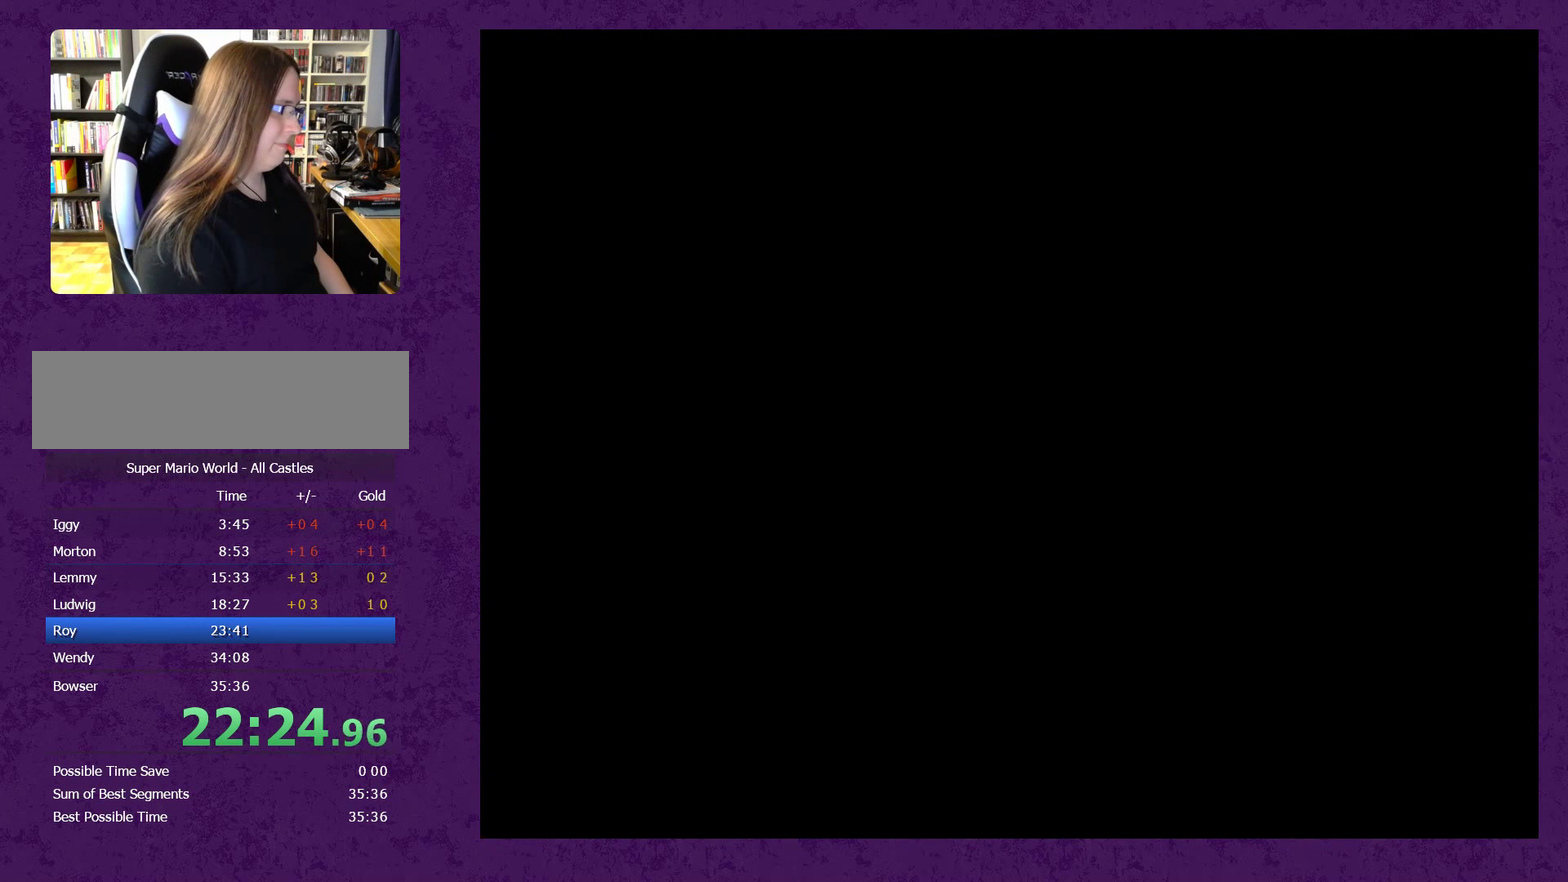
{"buttons": [], "events": []}
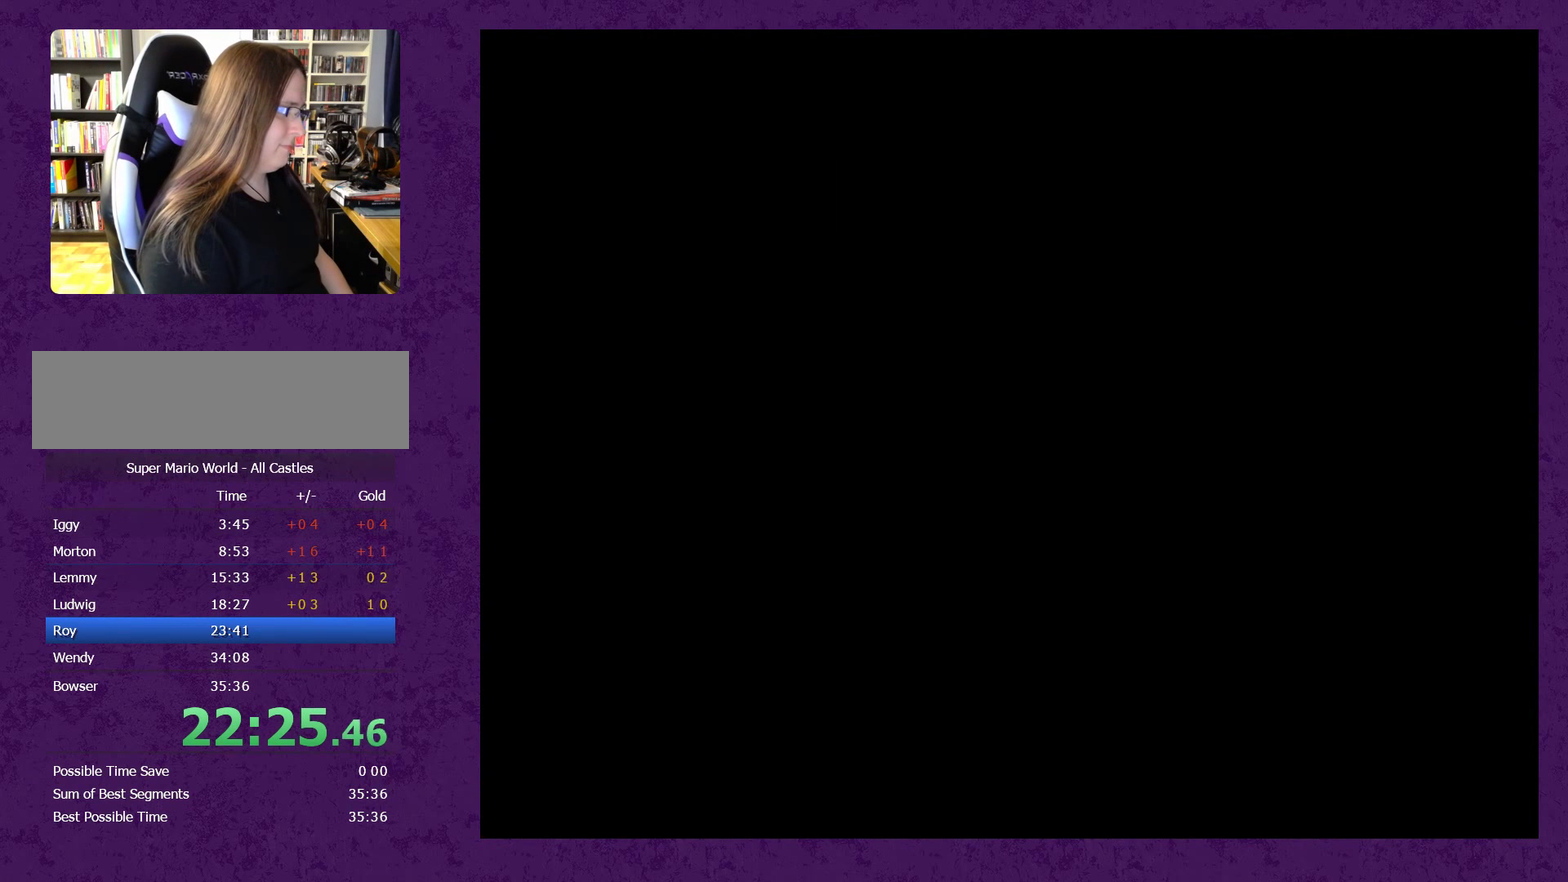
{"buttons": ["DPAD_RIGHT"], "events": [[484, "DPAD_RIGHT", "down"]]}
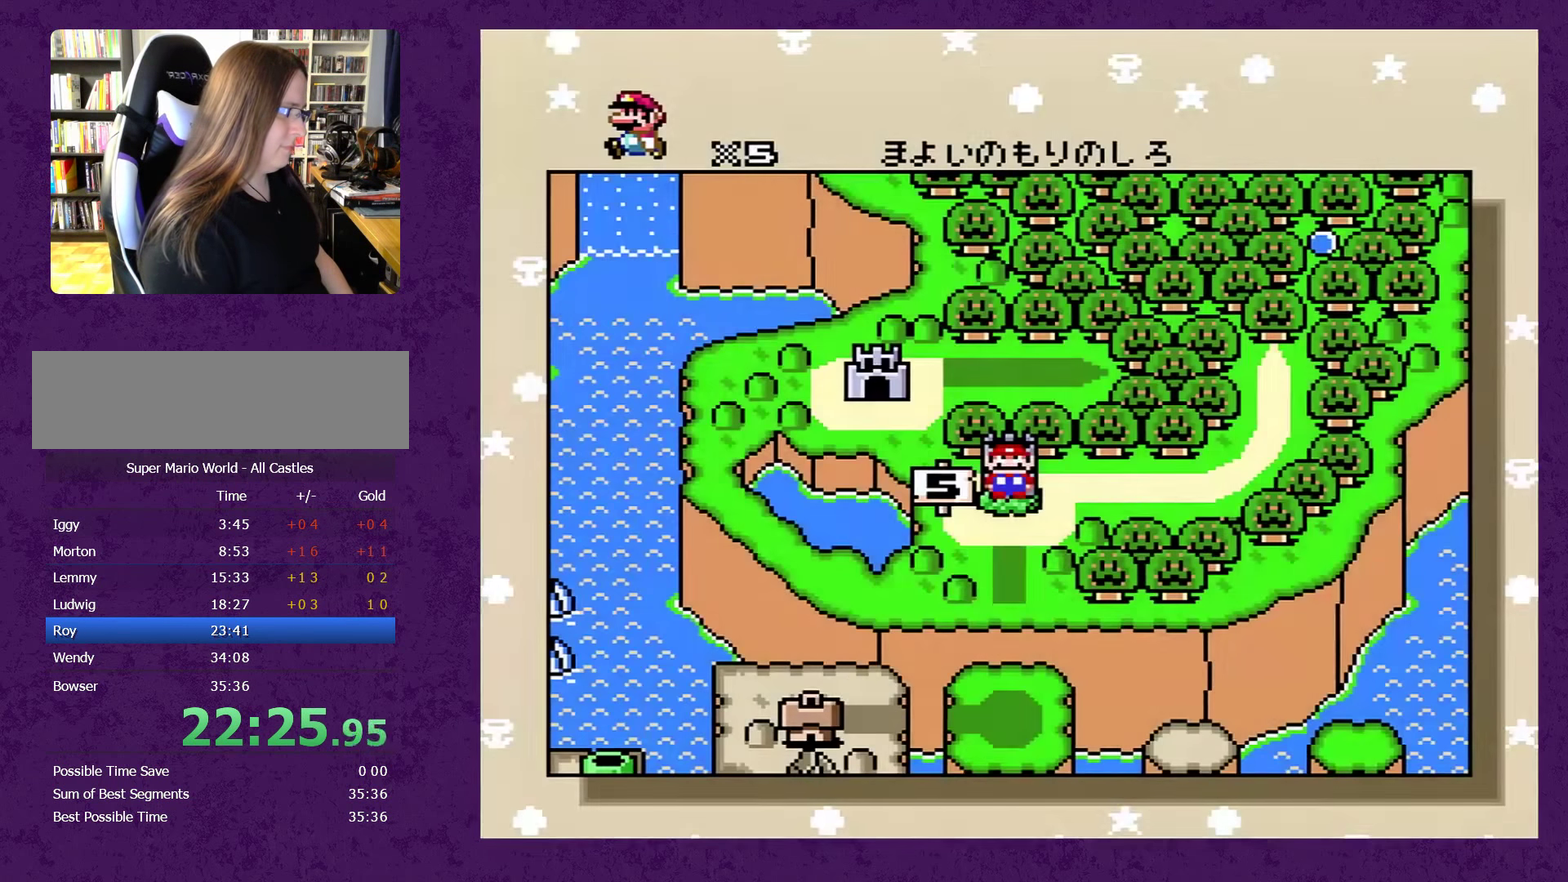
{"buttons": ["DPAD_RIGHT"], "events": [[84, "DPAD_RIGHT", "up"], [134, "DPAD_RIGHT", "down"], [234, "DPAD_RIGHT", "up"], [284, "DPAD_RIGHT", "down"]]}
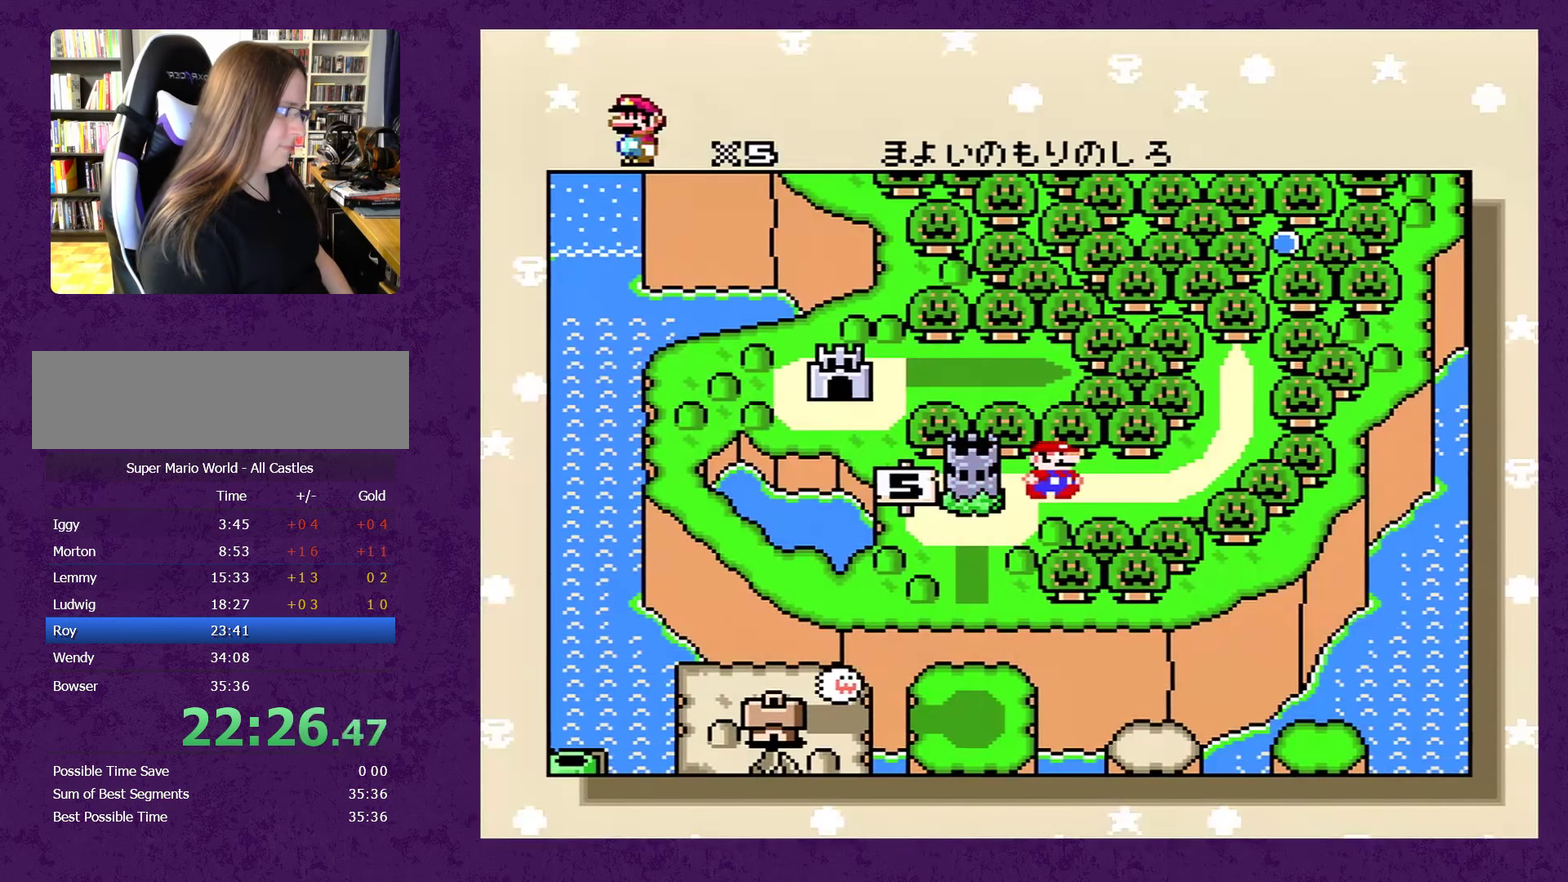
{"buttons": [], "events": [[84, "DPAD_RIGHT", "up"]]}
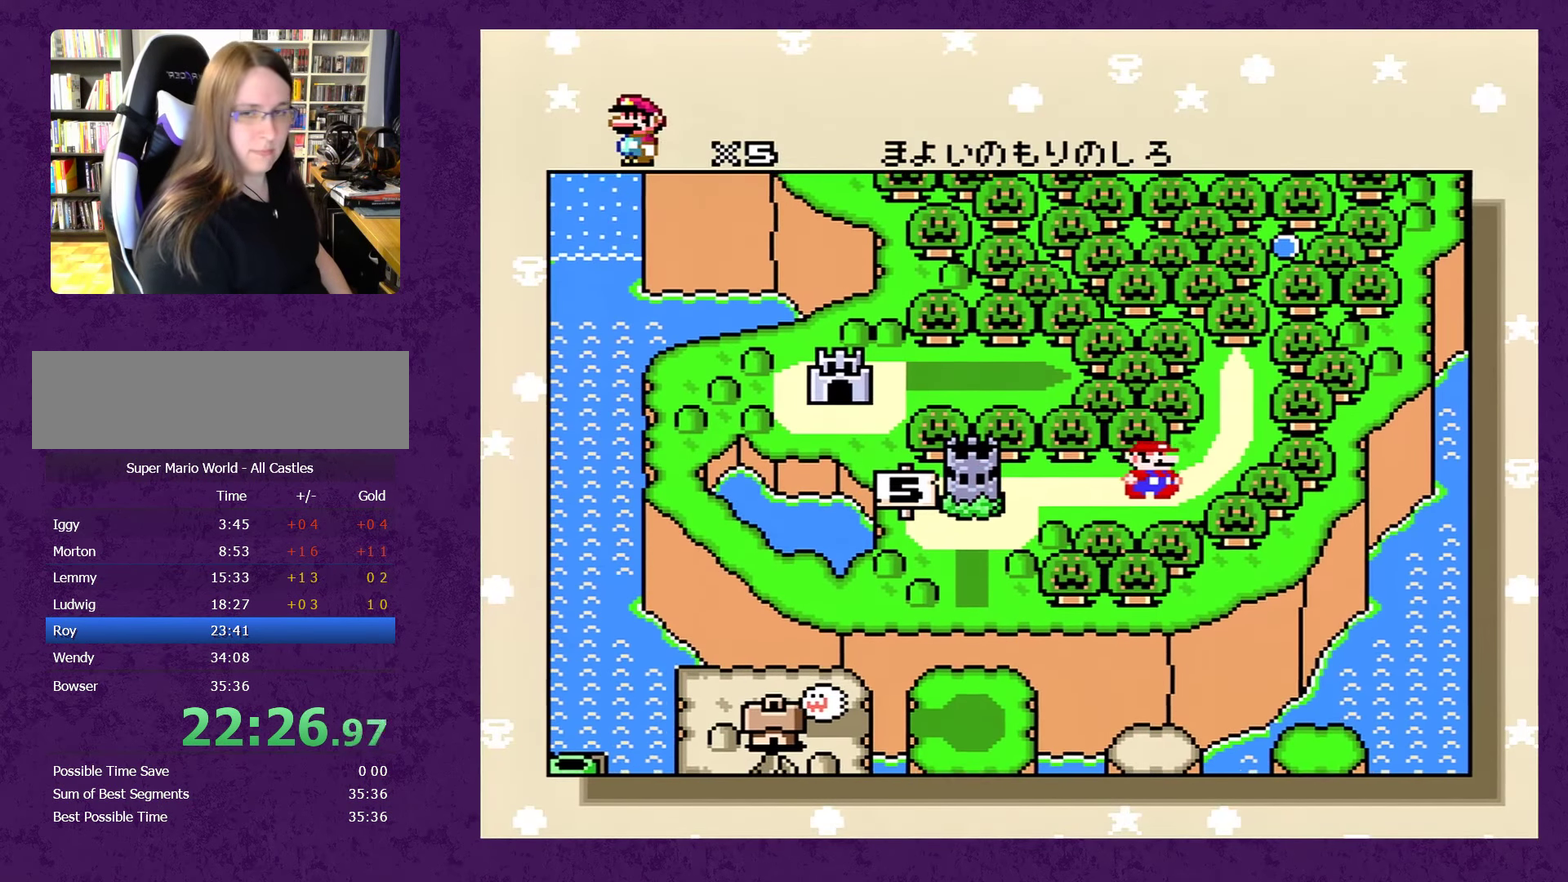
{"buttons": [], "events": []}
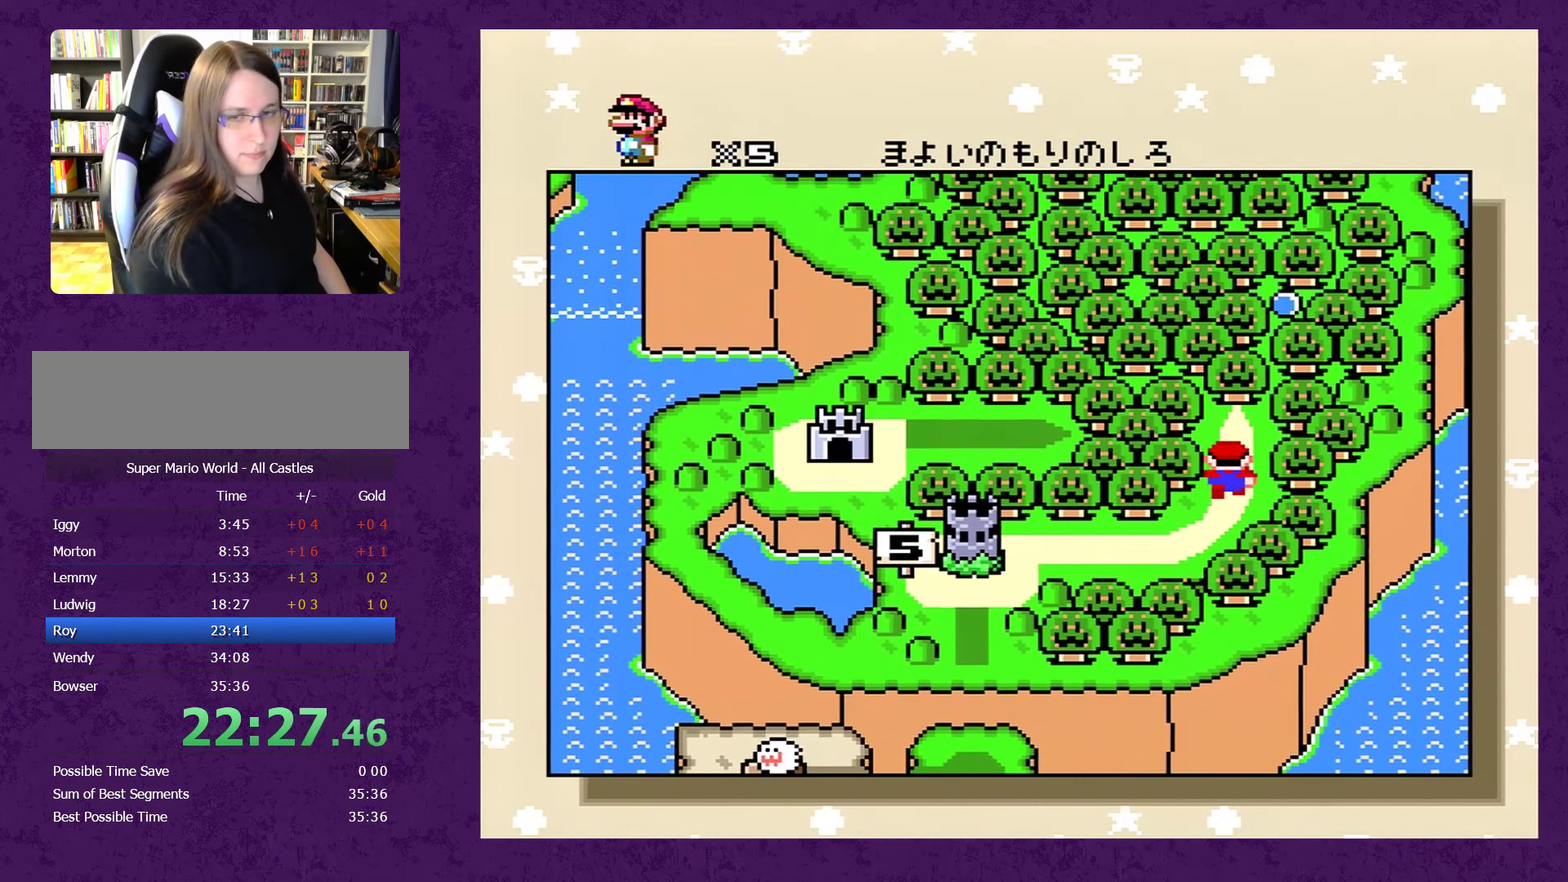
{"buttons": [], "events": []}
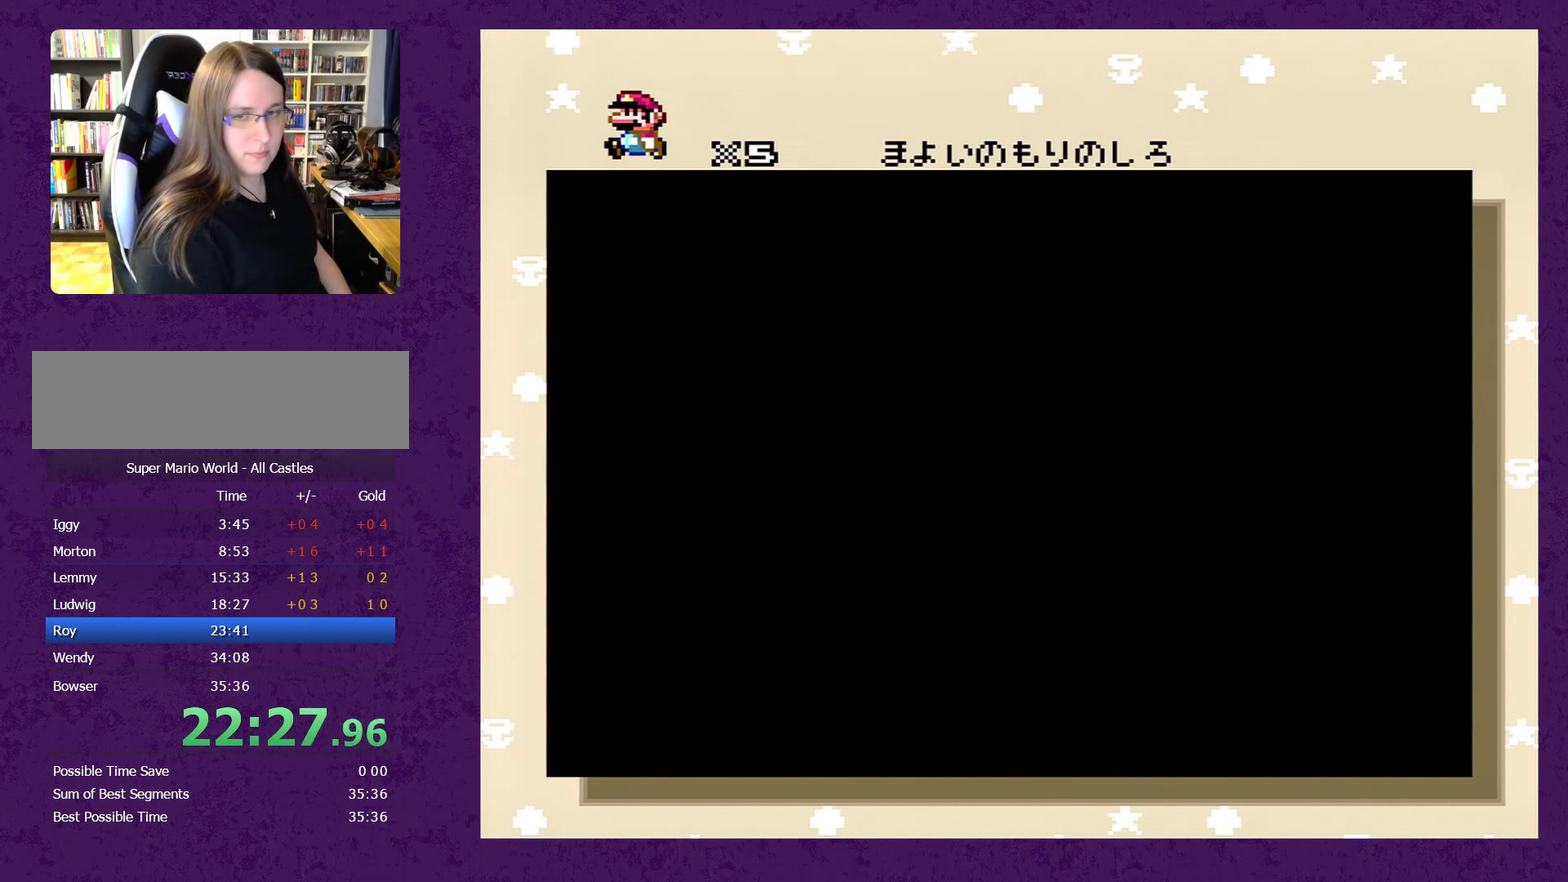
{"buttons": ["DPAD_RIGHT"], "events": [[84, "DPAD_RIGHT", "down"], [200, "DPAD_RIGHT", "up"], [284, "DPAD_RIGHT", "down"], [384, "DPAD_RIGHT", "up"], [467, "DPAD_RIGHT", "down"]]}